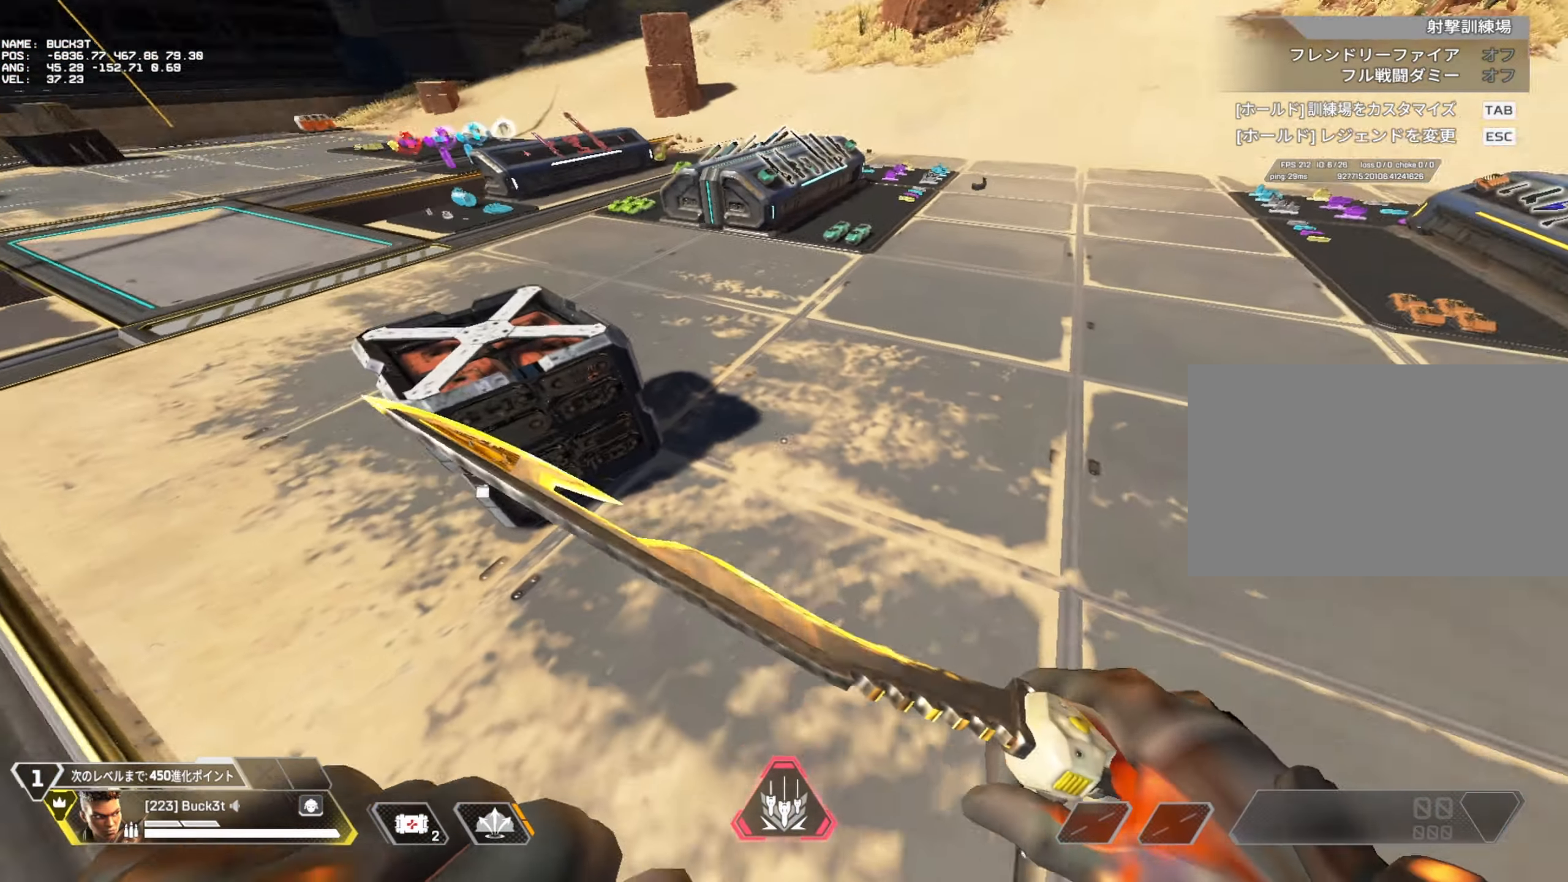
Gameplay with keyboard and mouse; each line is a JSON object with the keys and mouse buttons held at the frame after it. "events" lists presses ("down") and releases ("up") of "1", "2", "3", "4", "5", "a", "alt", "c", "caps_lock", "ctrl", "d", "e", "f", "g", "q", "r", "s", "shift", "space", "t", "tab", "v", "w", "x", "z", "mouse_left" and "mouse_right" between this image and that frame as [ms after this image, input, new state], when the widget could be followed in between. "mouse_left", "mouse_right" = the "left", "right" buttons of the "mouse" list. No other keys are recorded. Not read: mouse_move mouse_wheel.
{"keys": [], "mouse": [], "events": []}
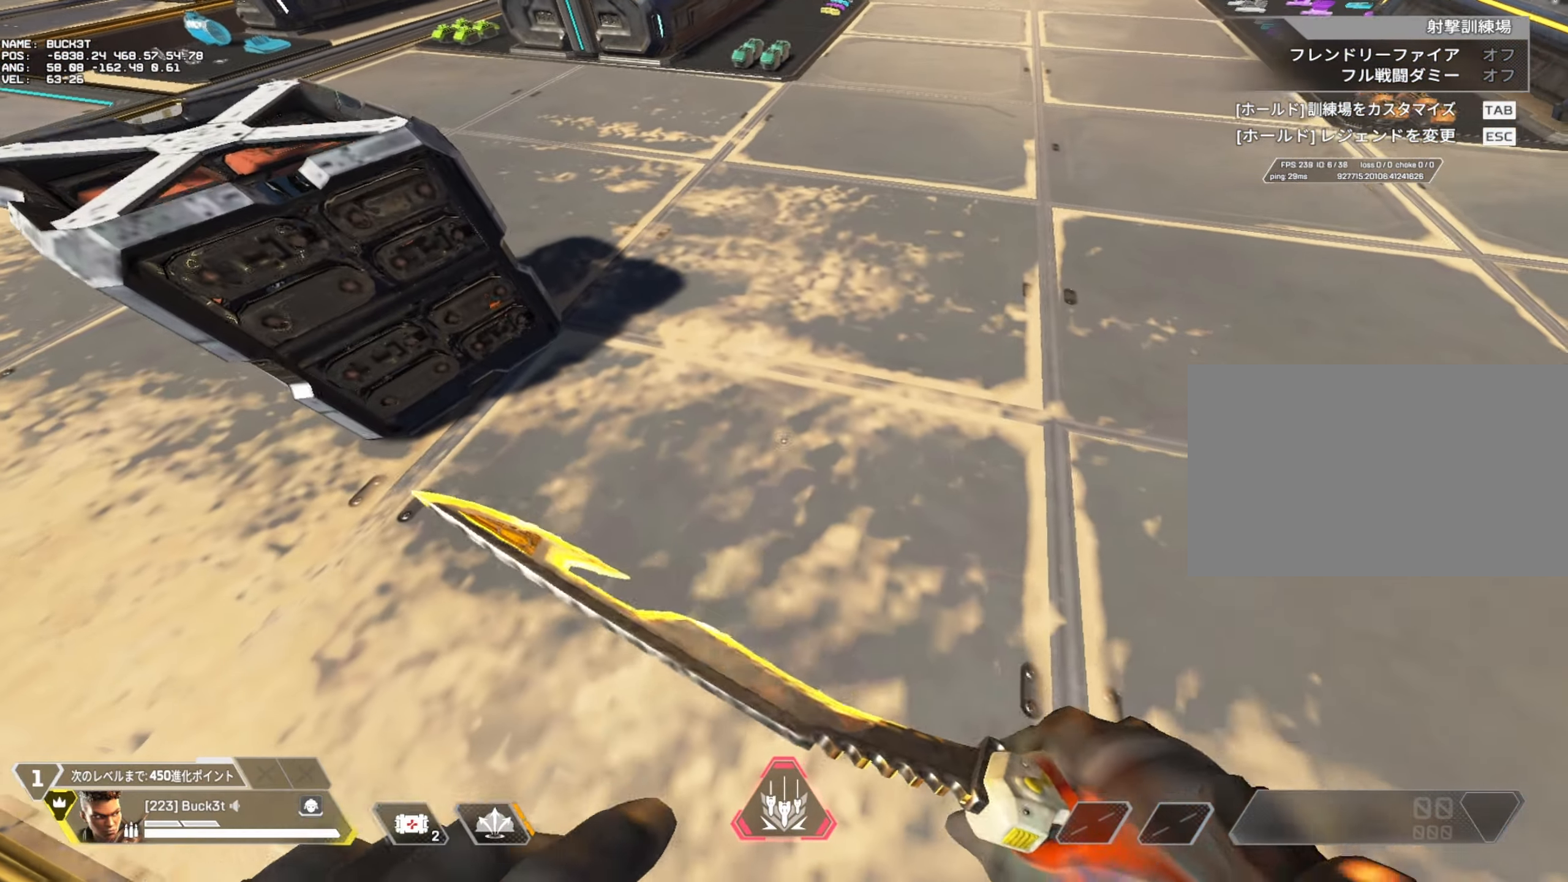
{"keys": [], "mouse": [], "events": []}
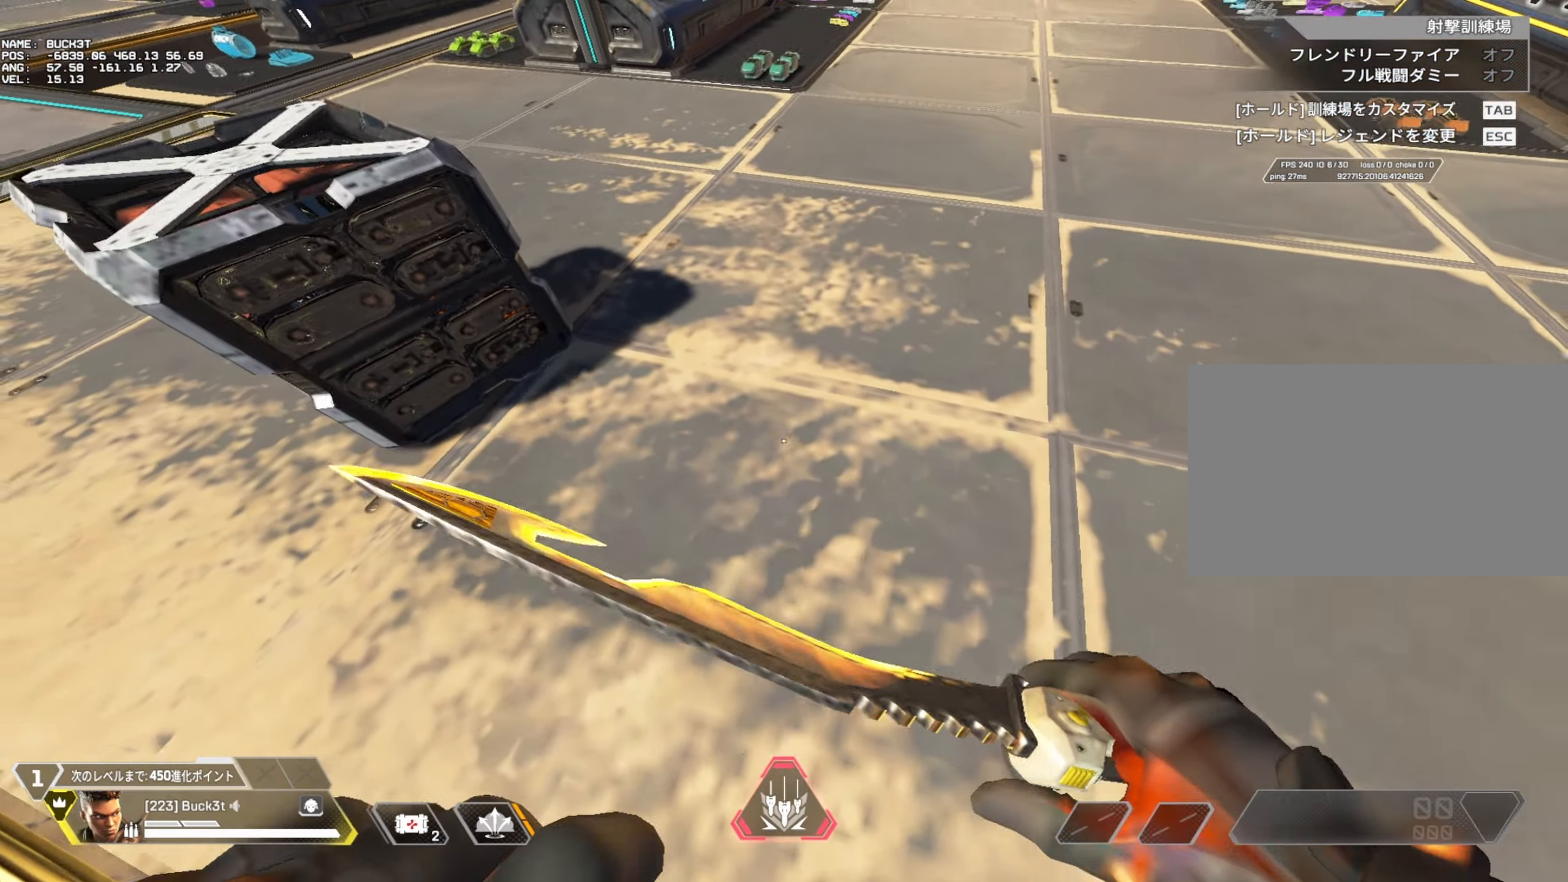
{"keys": [], "mouse": [], "events": []}
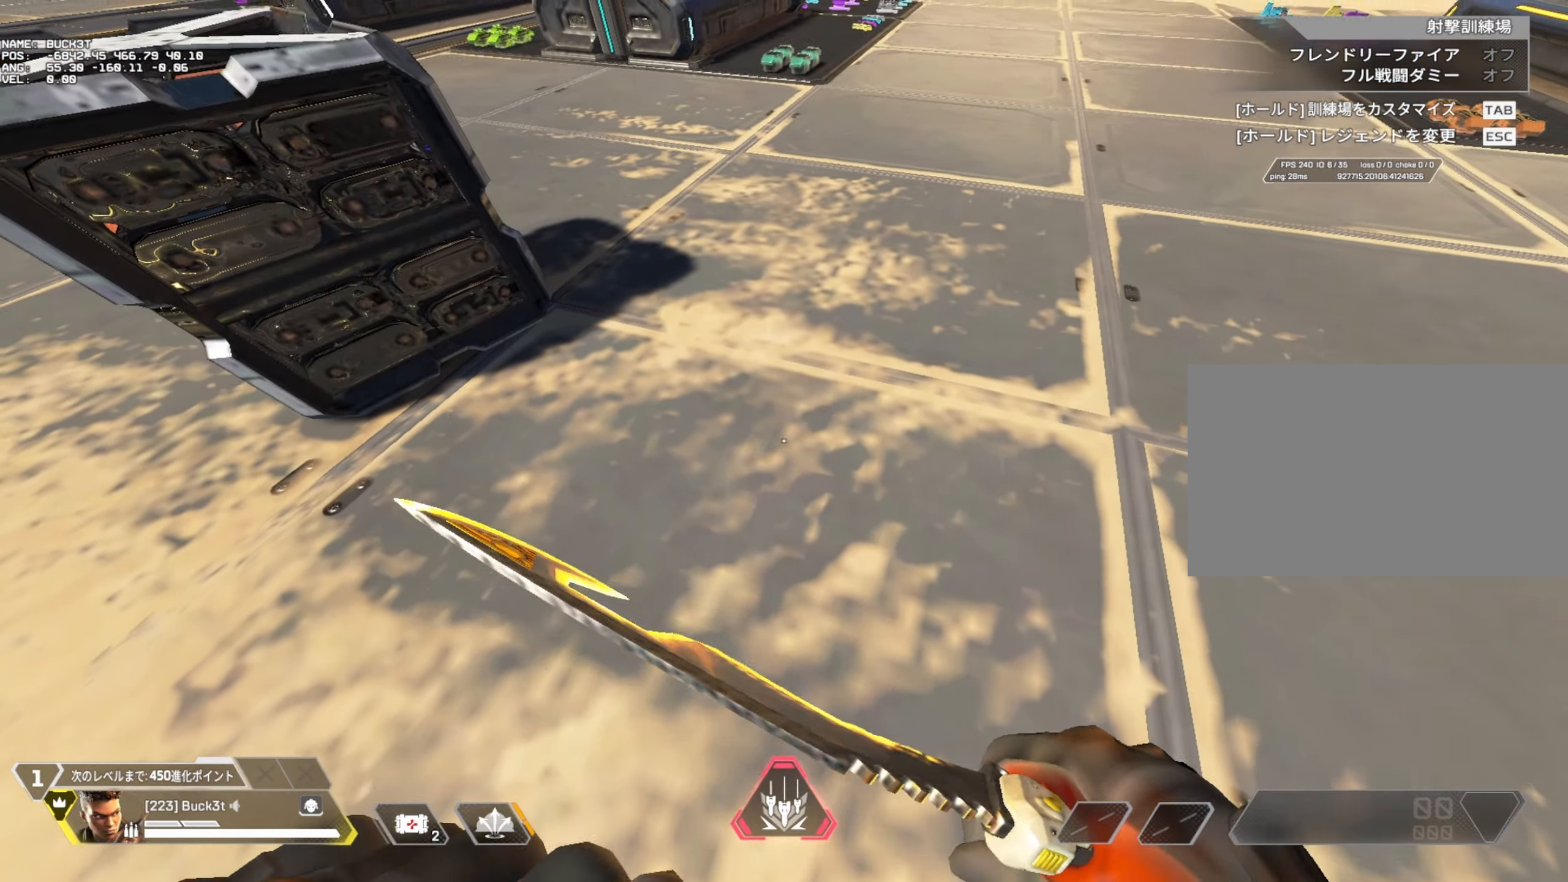
{"keys": ["w"], "mouse": [], "events": [[100, "d", "down"], [283, "w", "down"], [333, "d", "up"], [383, "v", "down"], [433, "v", "up"]]}
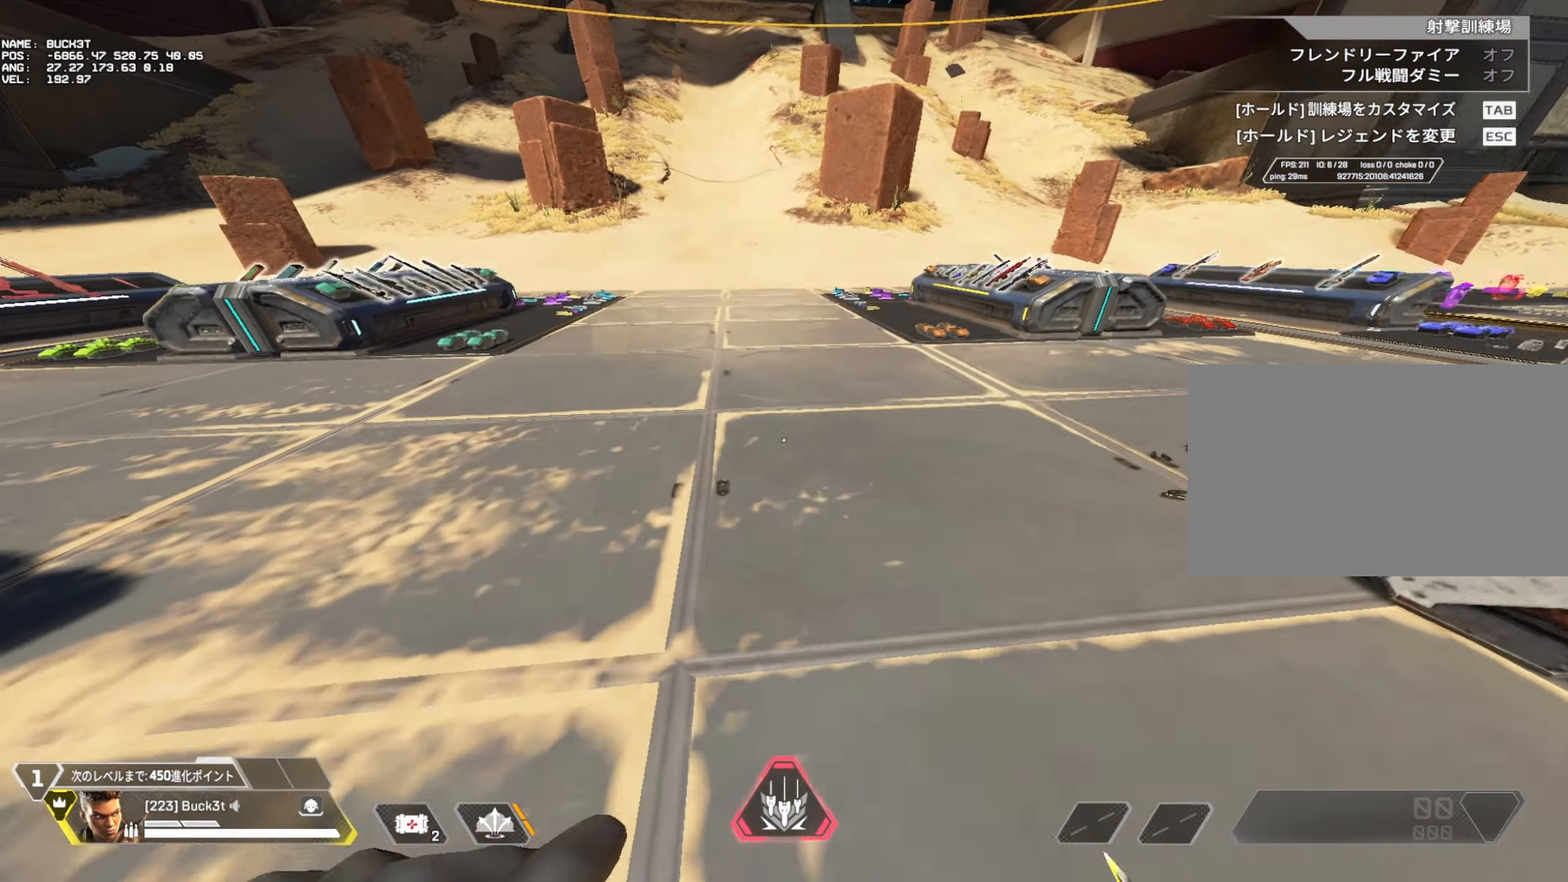
{"keys": ["c", "w"], "mouse": [], "events": [[200, "c", "down"]]}
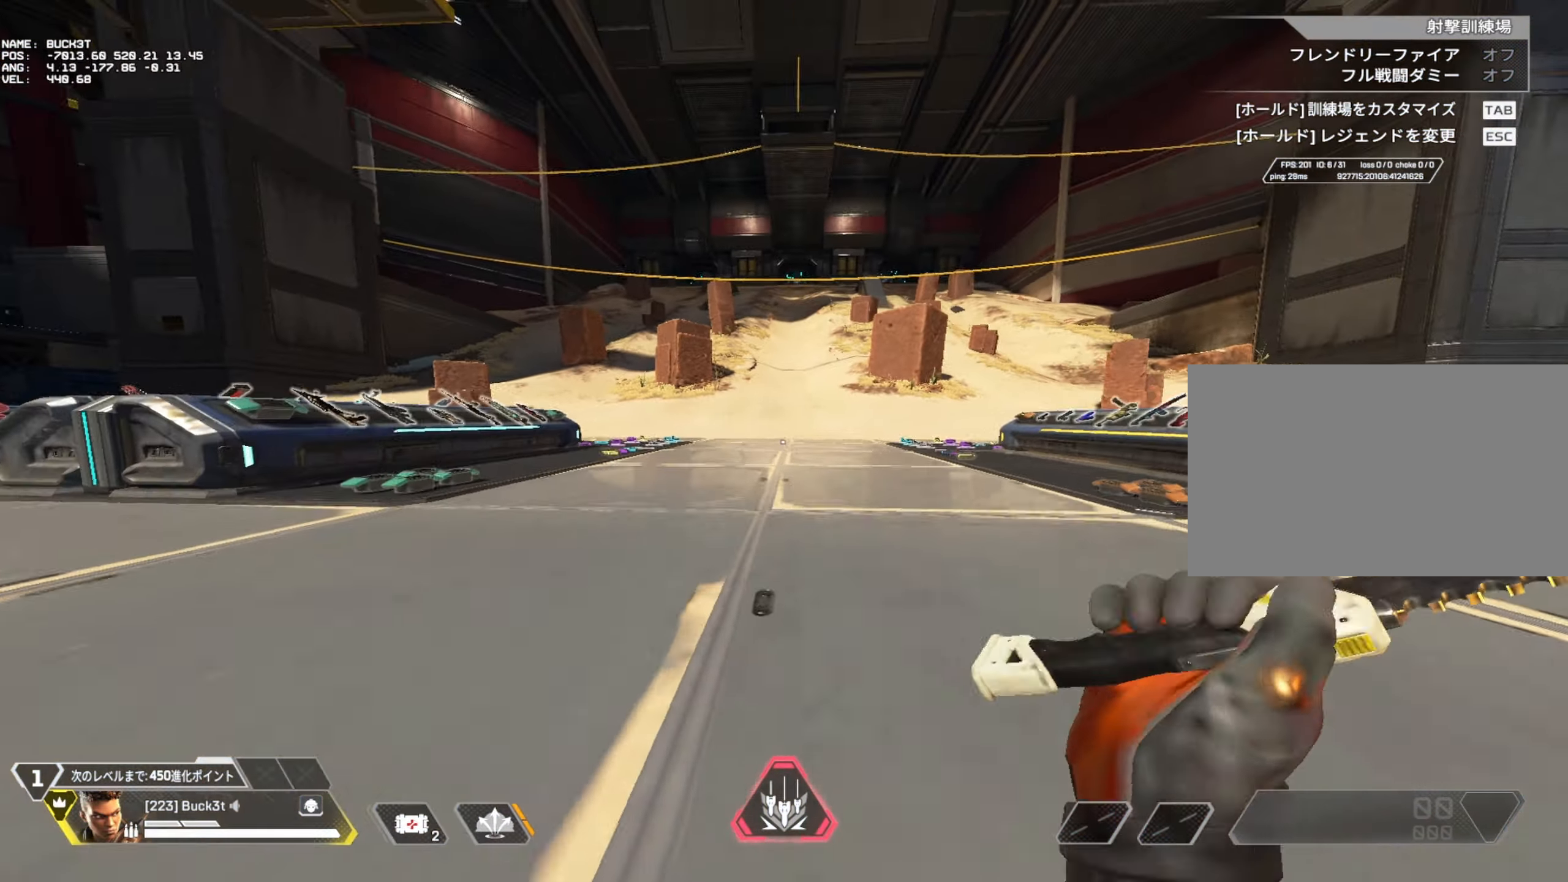
{"keys": ["c"], "mouse": [], "events": [[33, "a", "down"], [83, "w", "up"], [500, "a", "up"]]}
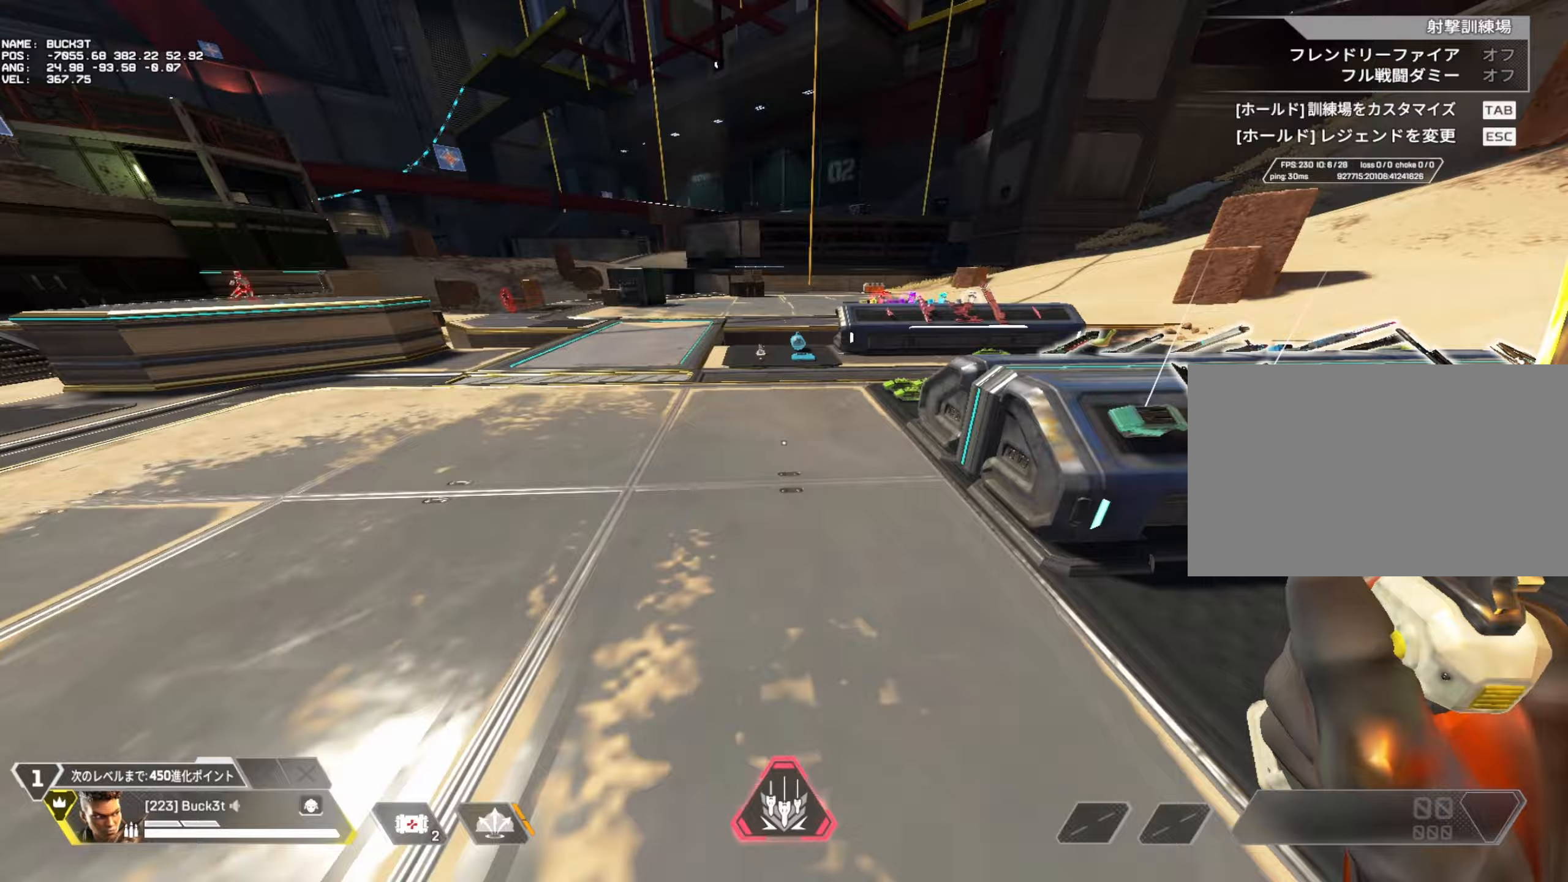
{"keys": [], "mouse": [], "events": [[50, "c", "up"]]}
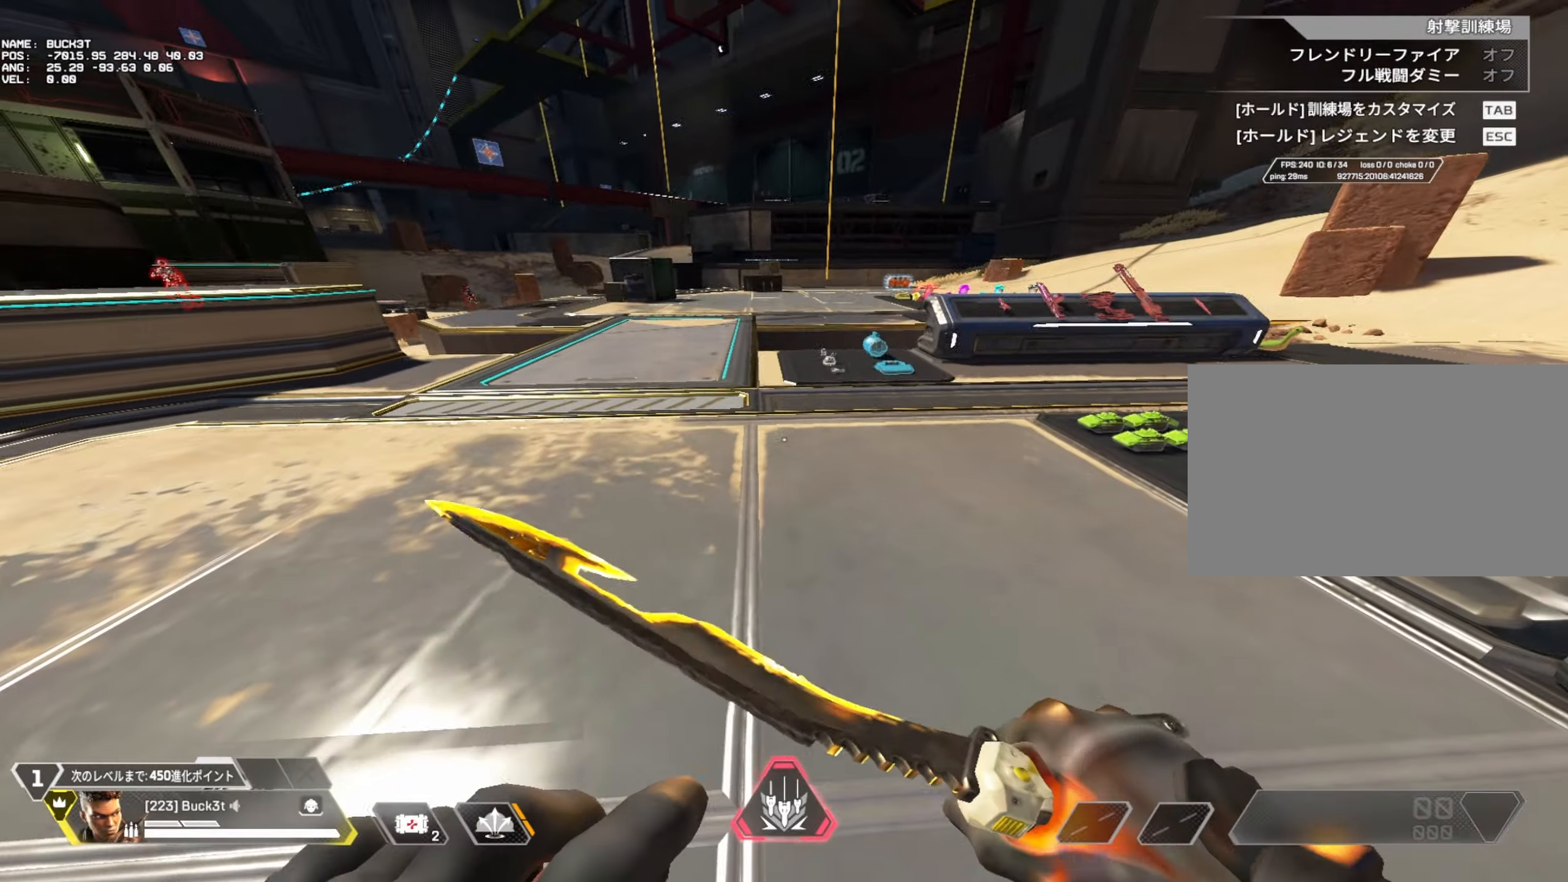
{"keys": ["w"], "mouse": [], "events": [[200, "s", "down"], [250, "a", "down"], [300, "a", "up"], [300, "s", "up"], [483, "w", "down"]]}
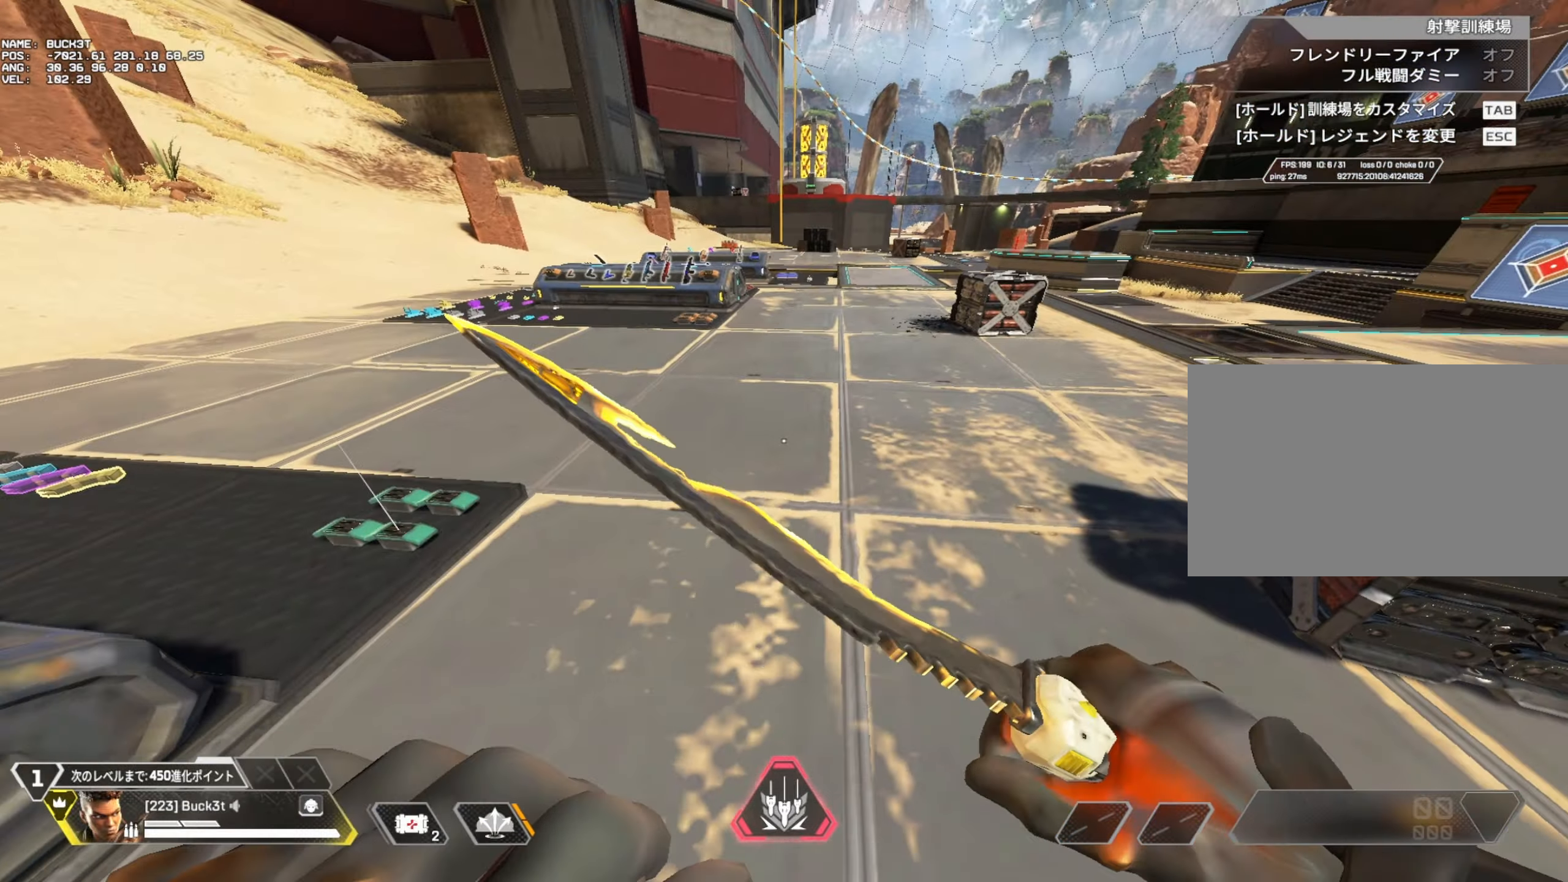
{"keys": ["w"], "mouse": [], "events": [[33, "v", "down"], [133, "v", "up"]]}
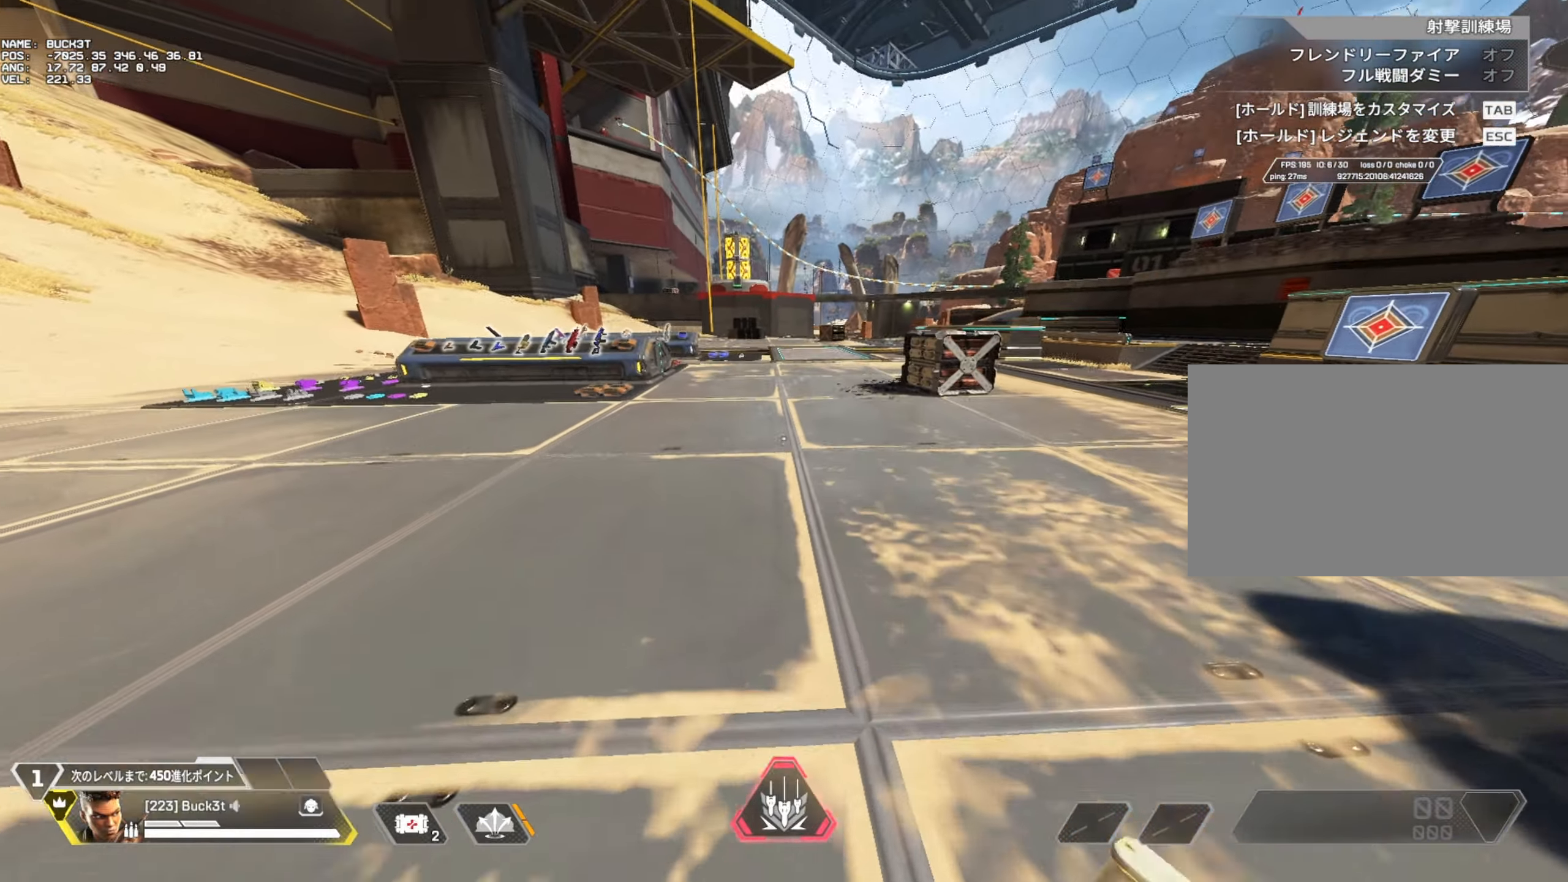
{"keys": ["c", "w"], "mouse": [], "events": [[233, "c", "down"]]}
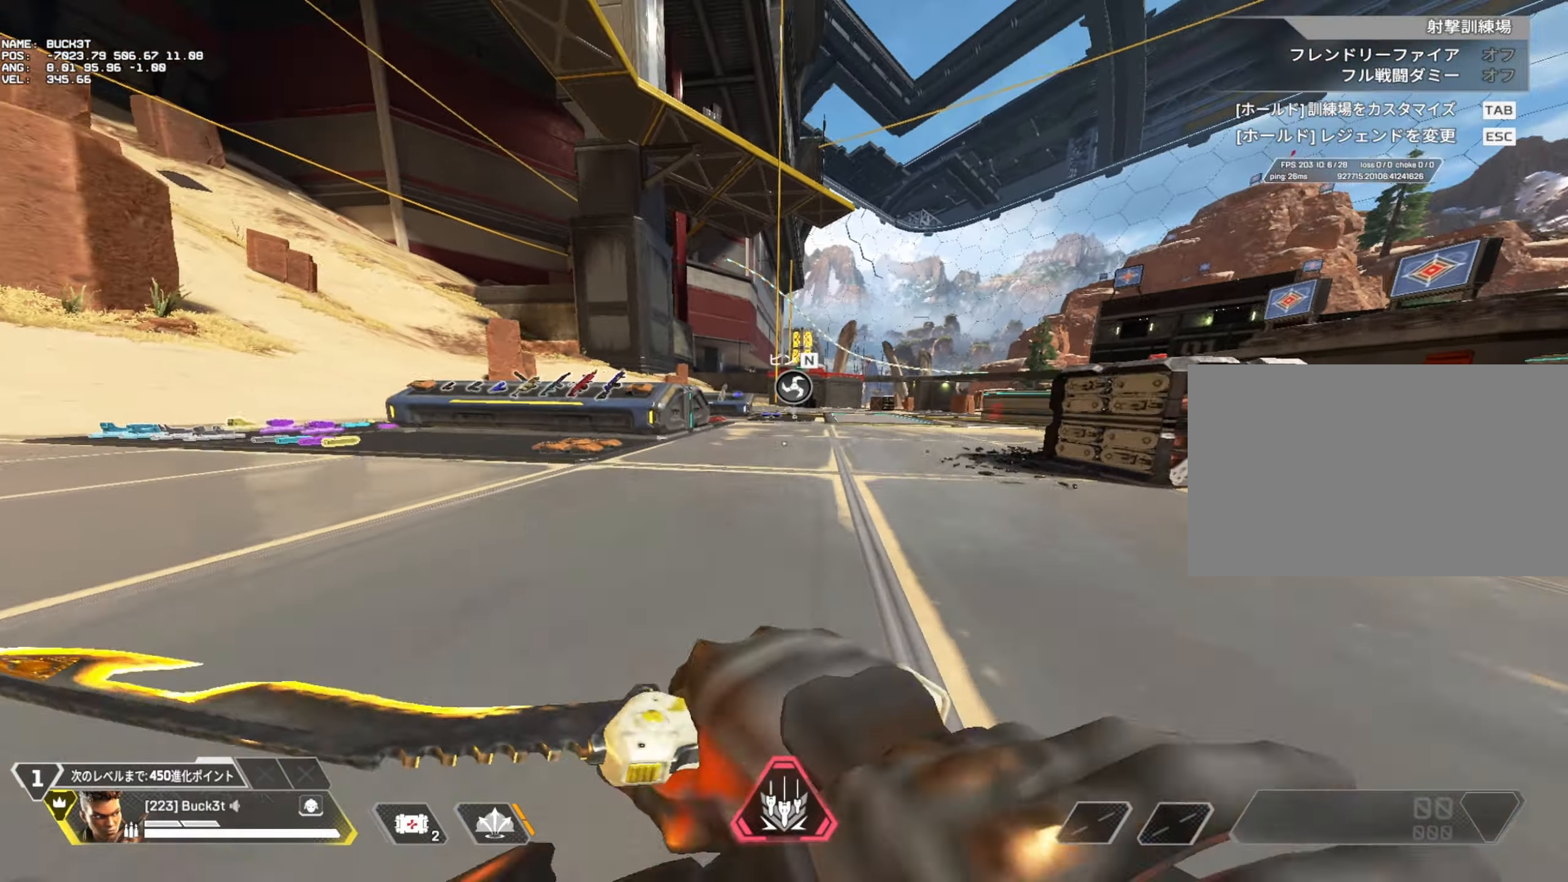
{"keys": ["a"], "mouse": [], "events": [[167, "a", "down"], [200, "w", "up"], [483, "c", "up"]]}
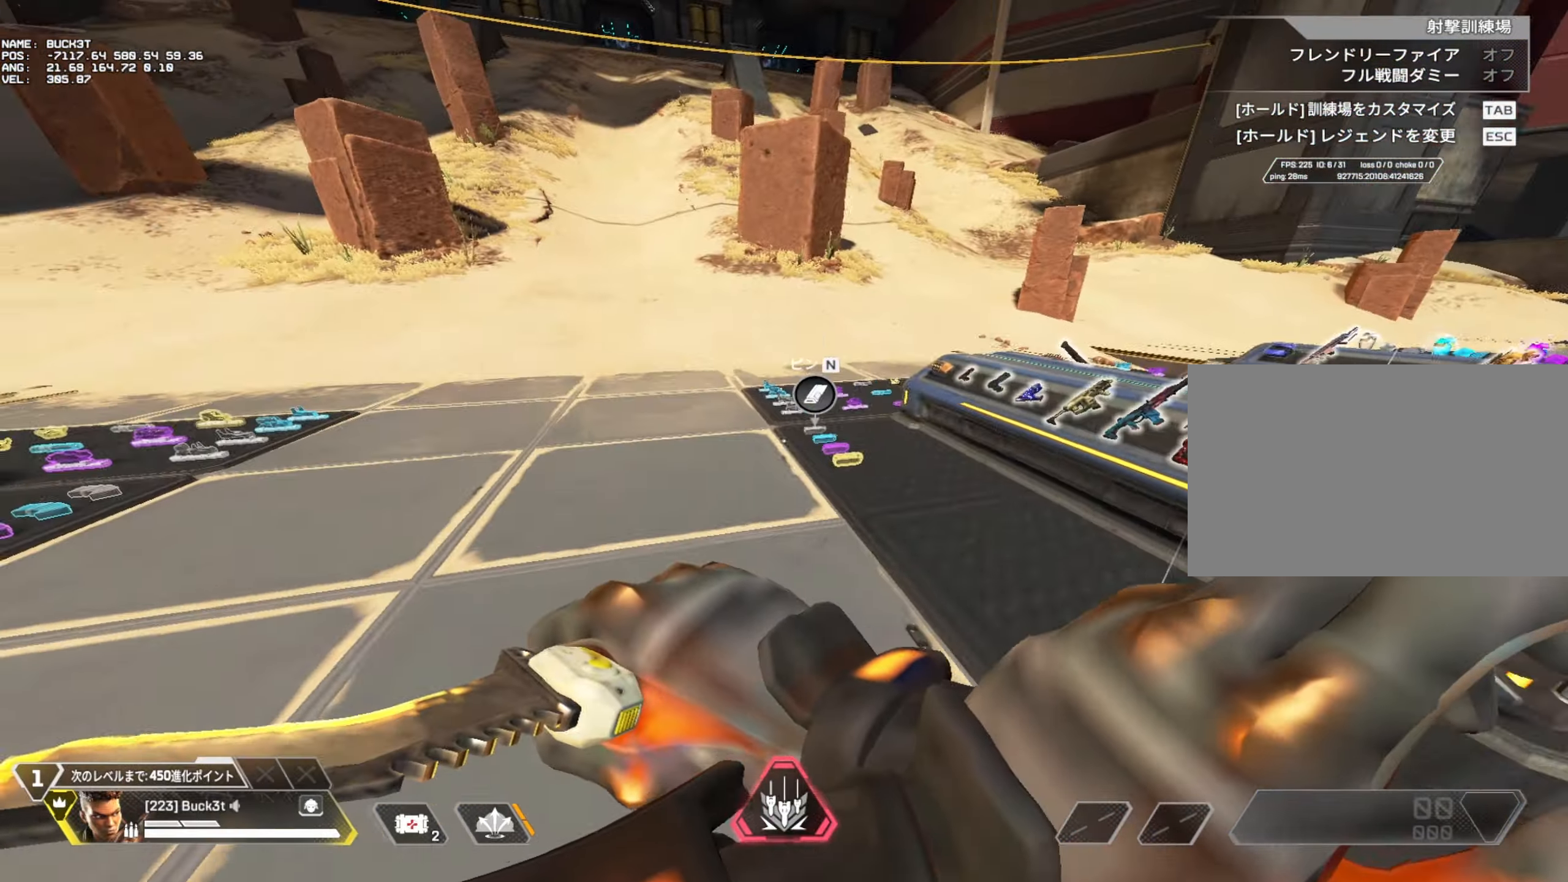
{"keys": [], "mouse": [], "events": [[83, "a", "up"]]}
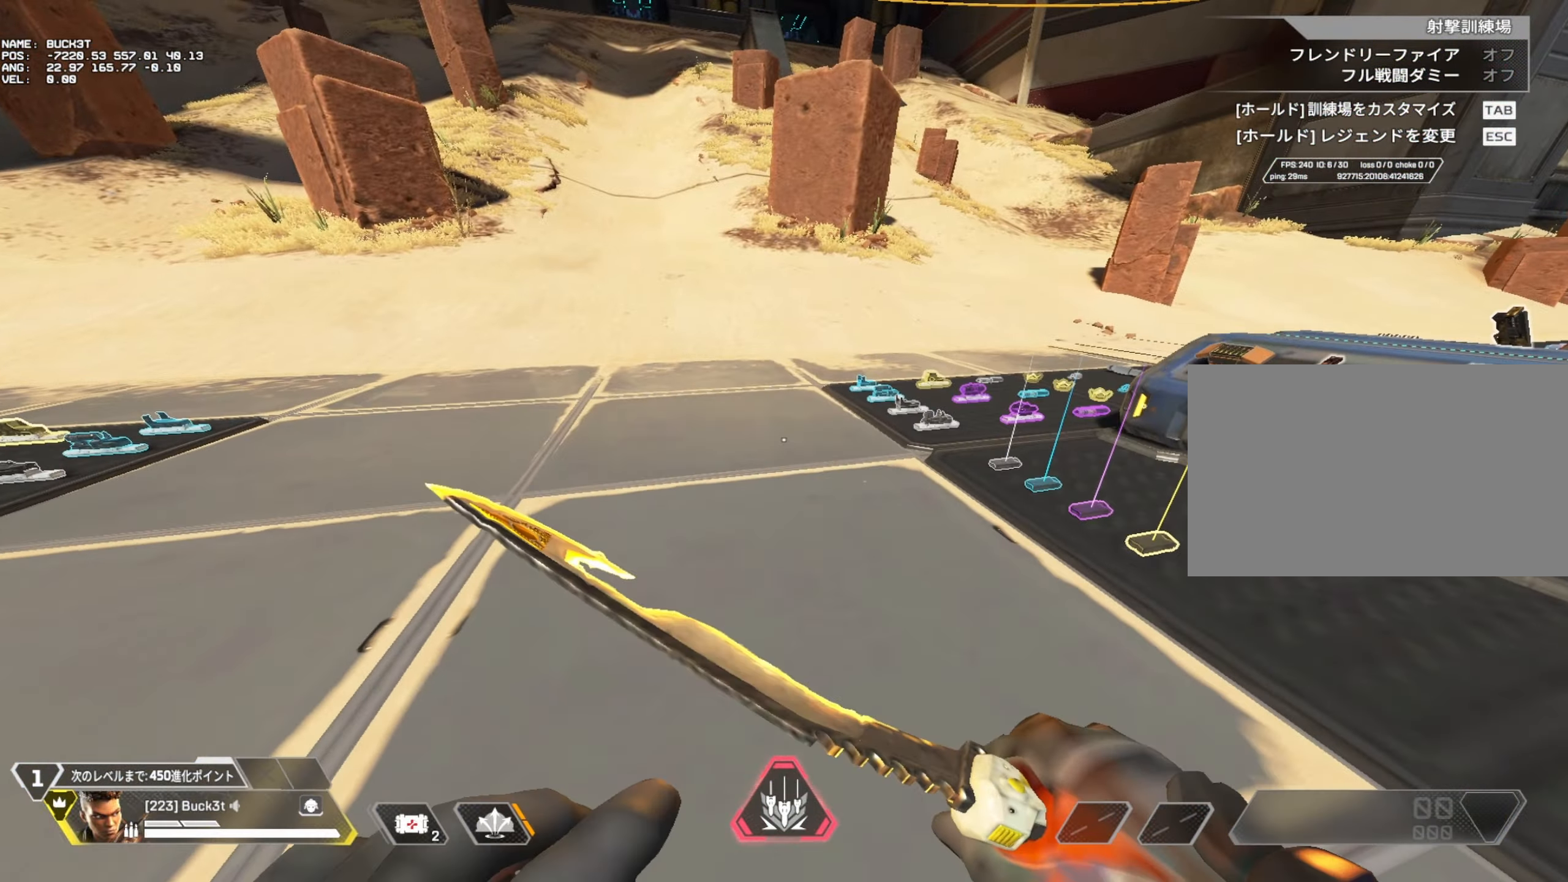
{"keys": [], "mouse": [], "events": []}
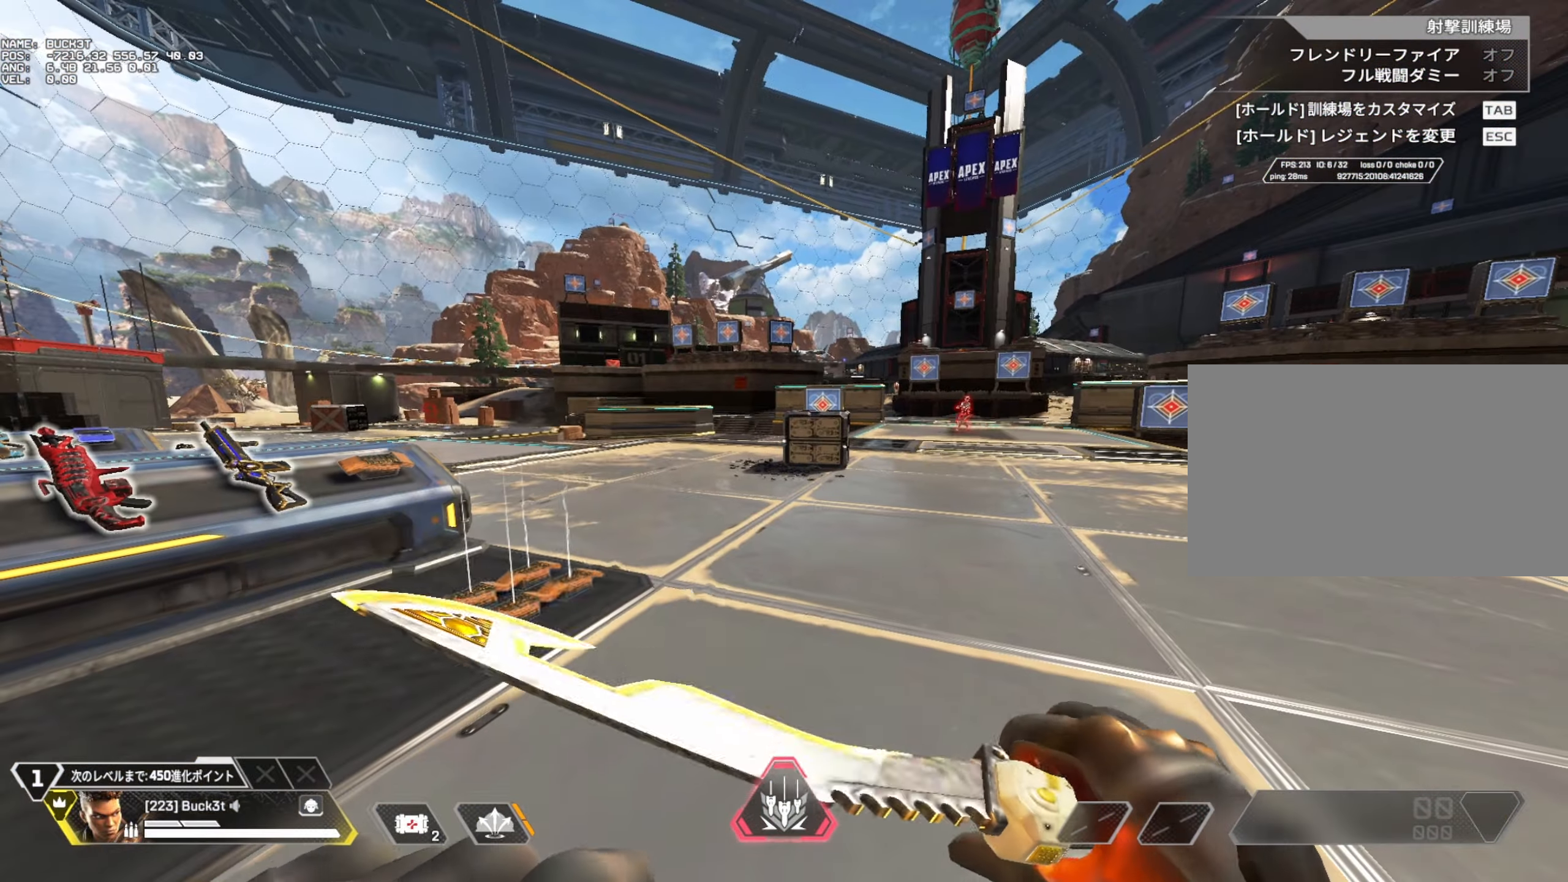
{"keys": [], "mouse": [], "events": []}
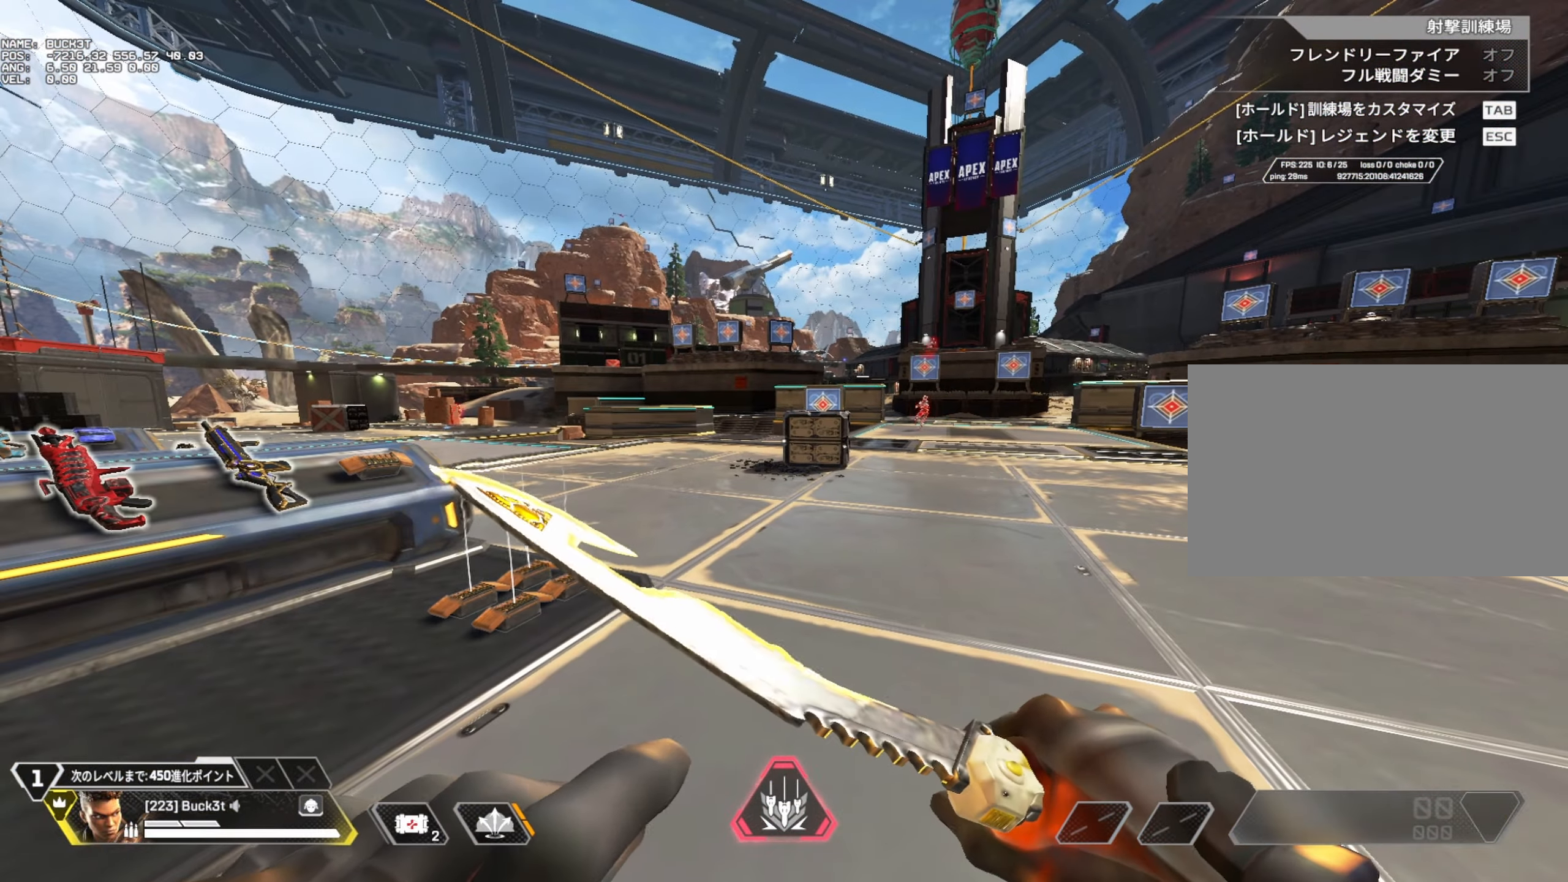
{"keys": ["v", "w"], "mouse": [], "events": [[417, "w", "down"], [450, "v", "down"]]}
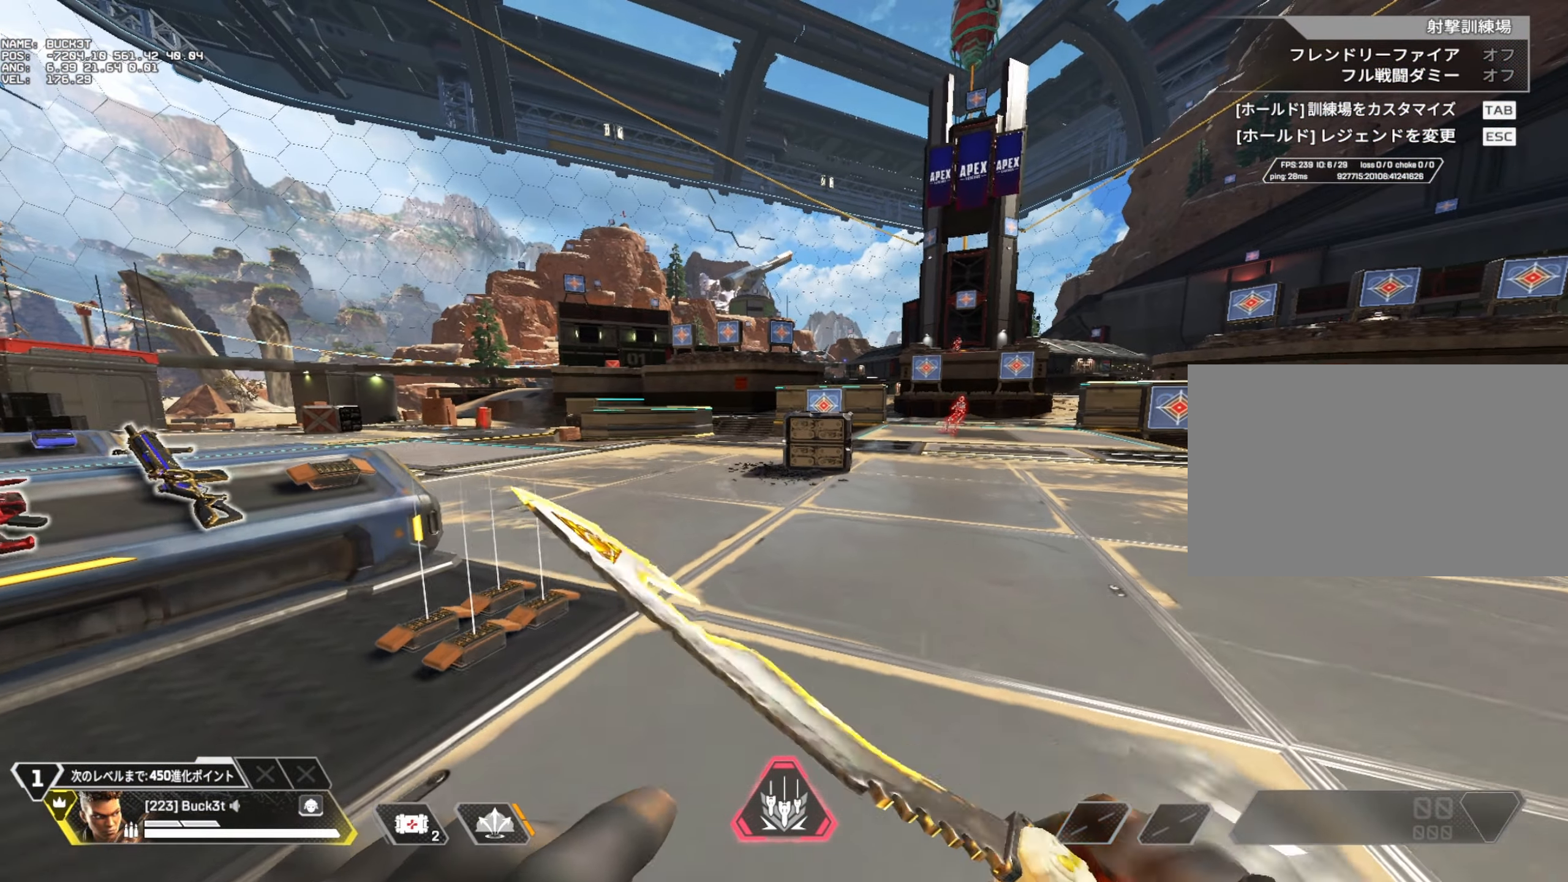
{"keys": ["c", "w"], "mouse": [], "events": [[50, "v", "up"], [333, "c", "down"]]}
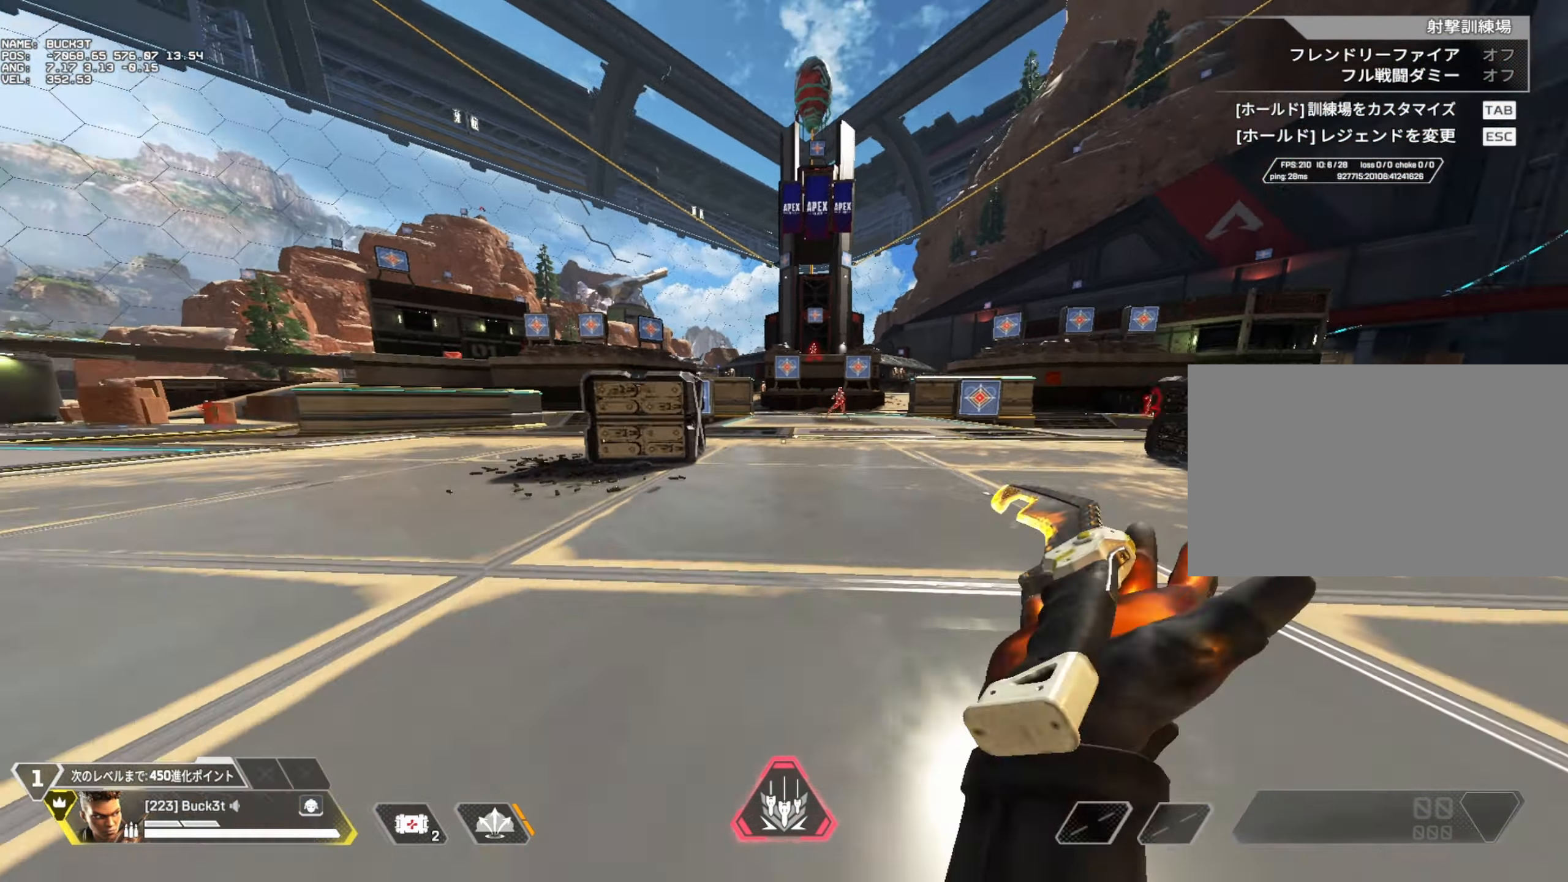
{"keys": ["d"], "mouse": [], "events": [[167, "d", "down"], [250, "w", "up"], [400, "c", "up"]]}
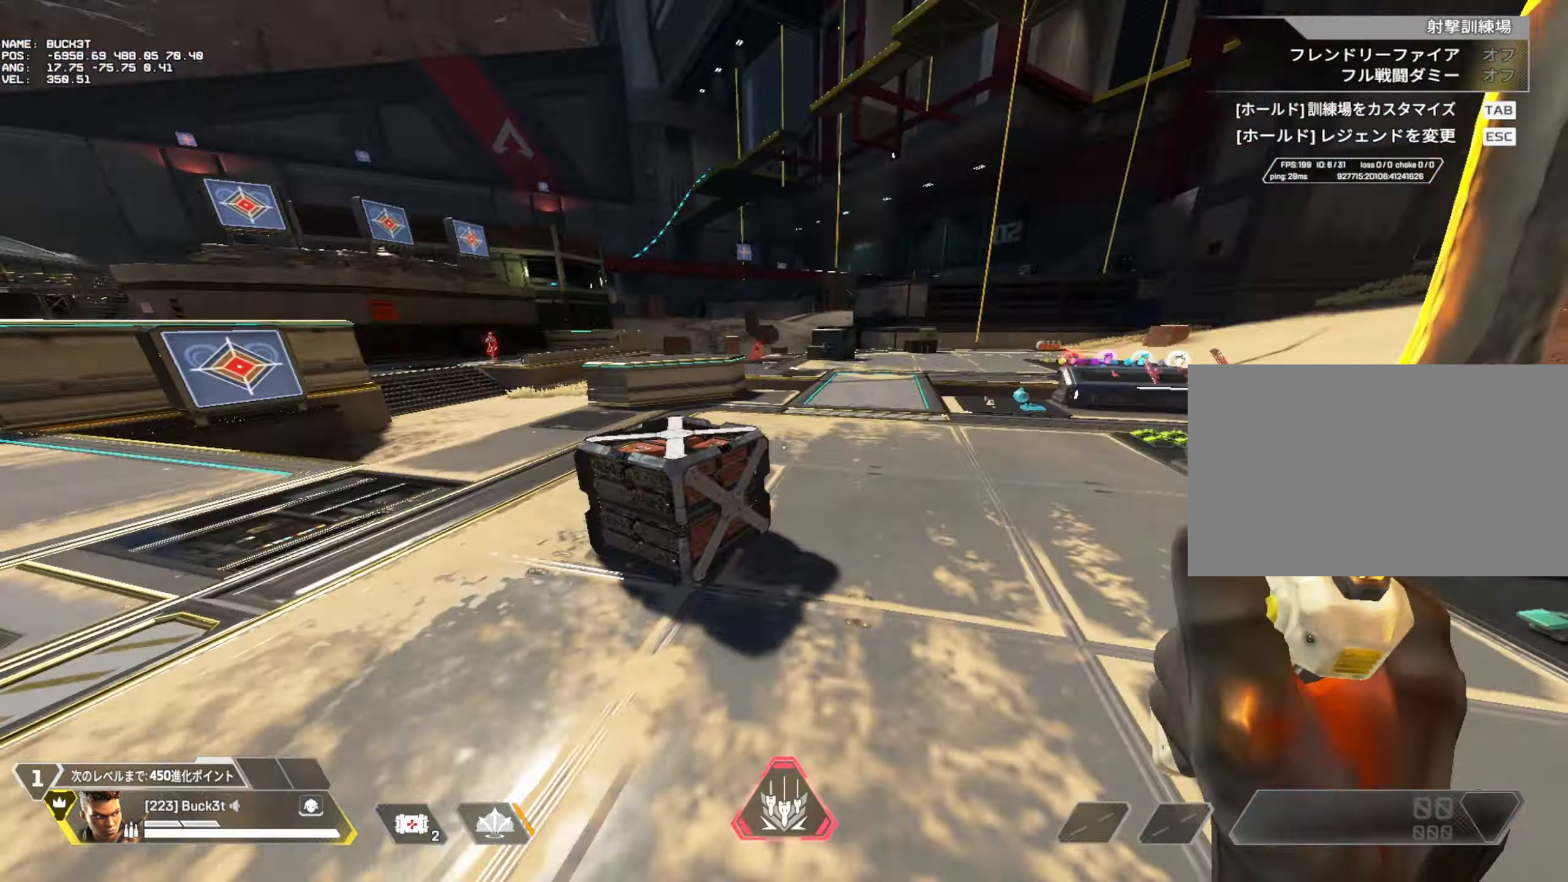
{"keys": [], "mouse": [], "events": [[167, "d", "up"]]}
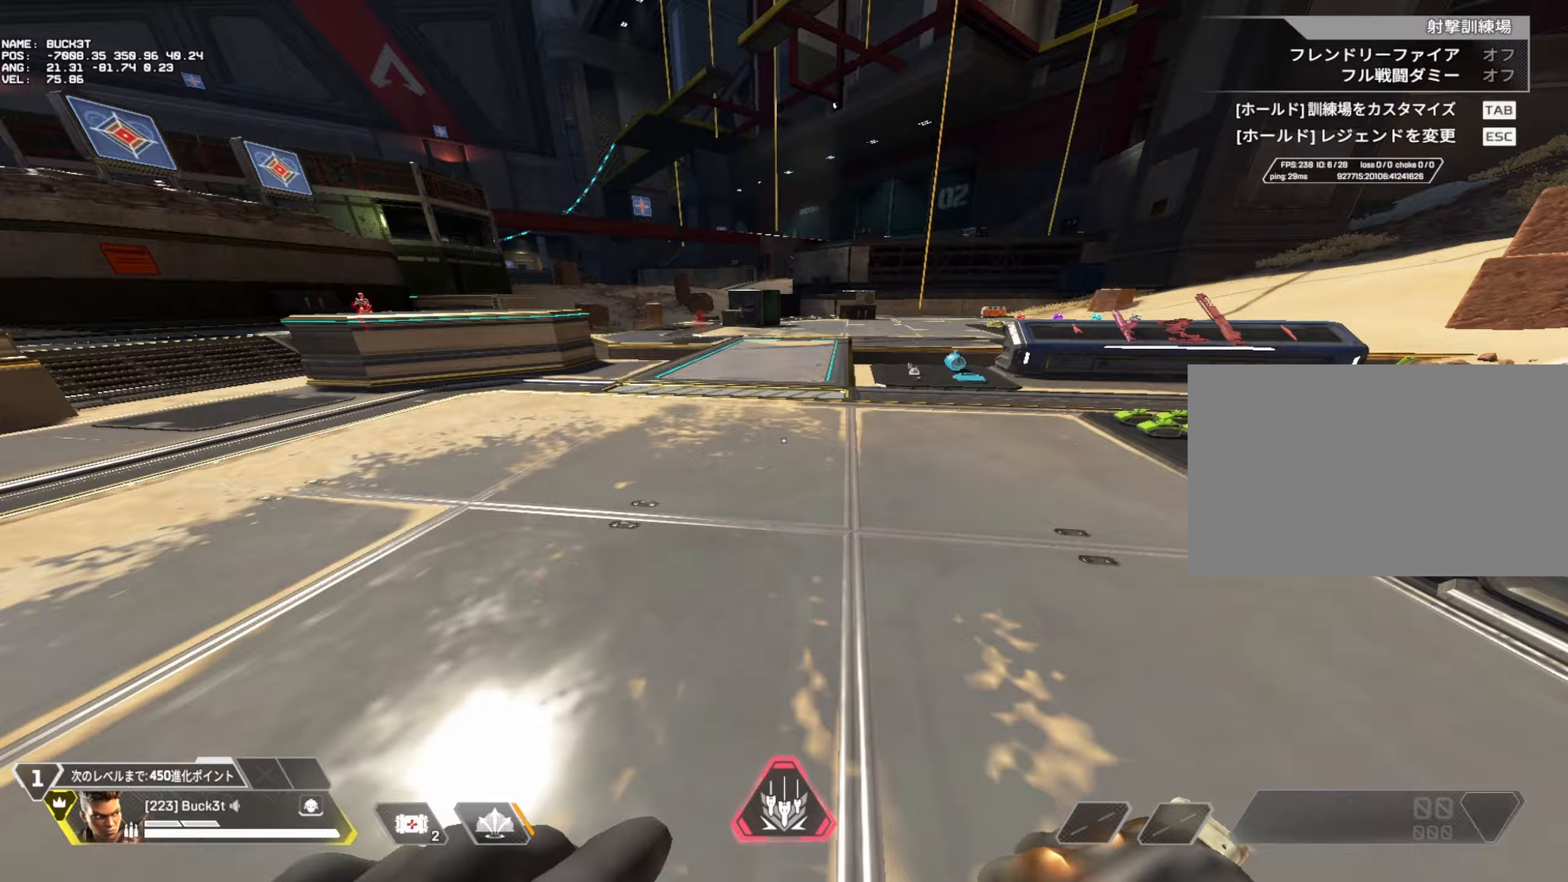
{"keys": ["a", "w"], "mouse": [], "events": [[283, "a", "down"], [417, "w", "down"]]}
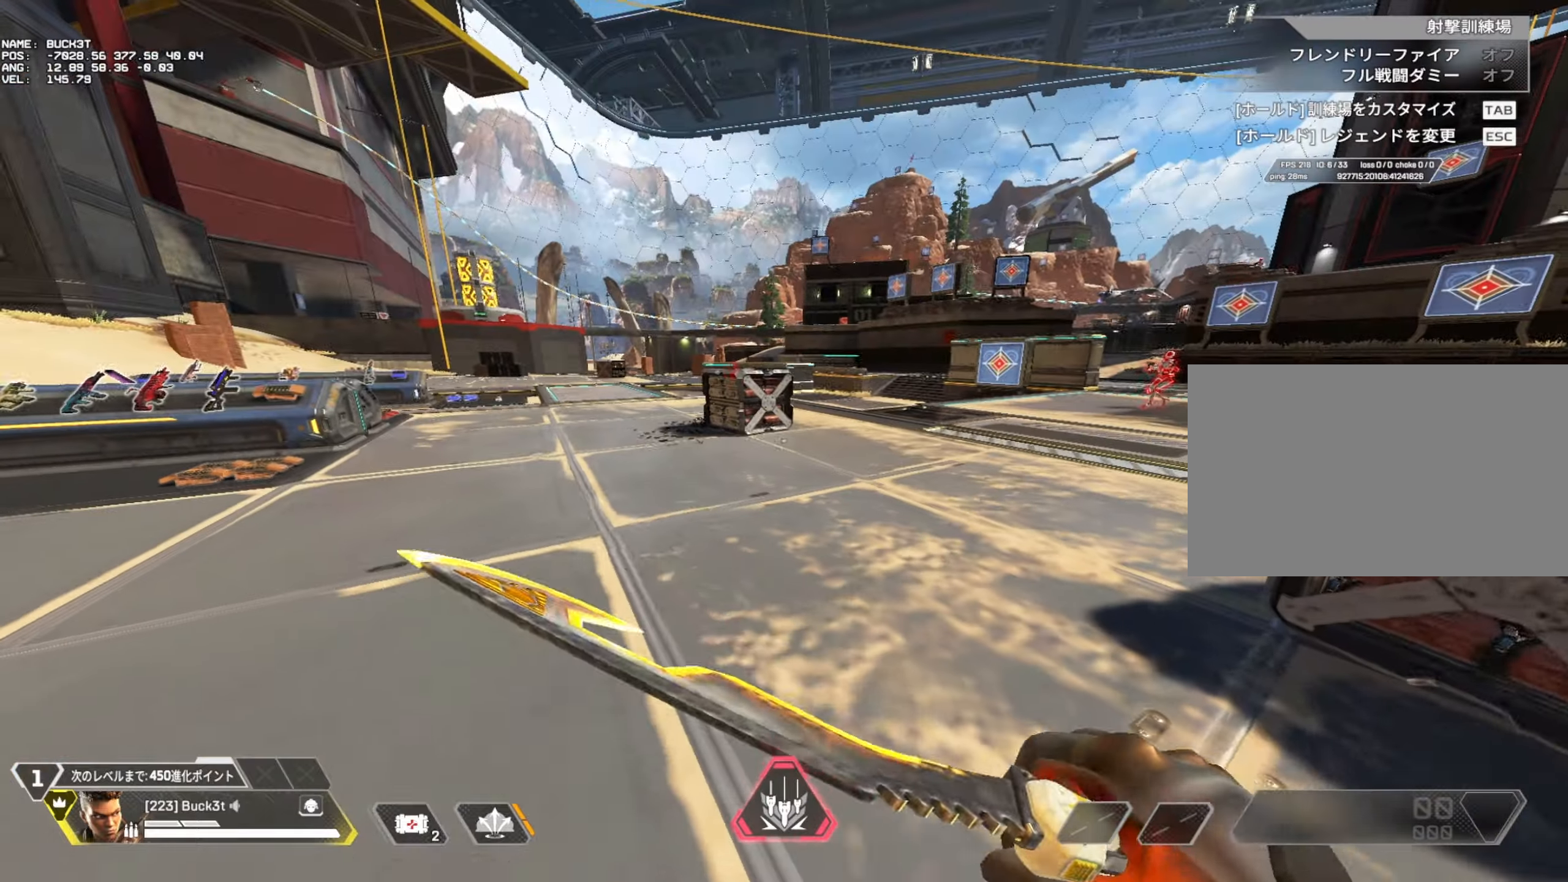
{"keys": ["c", "w"], "mouse": [], "events": [[17, "3", "down"], [17, "a", "up"], [17, "v", "down"], [117, "v", "up"], [167, "3", "up"], [483, "c", "down"]]}
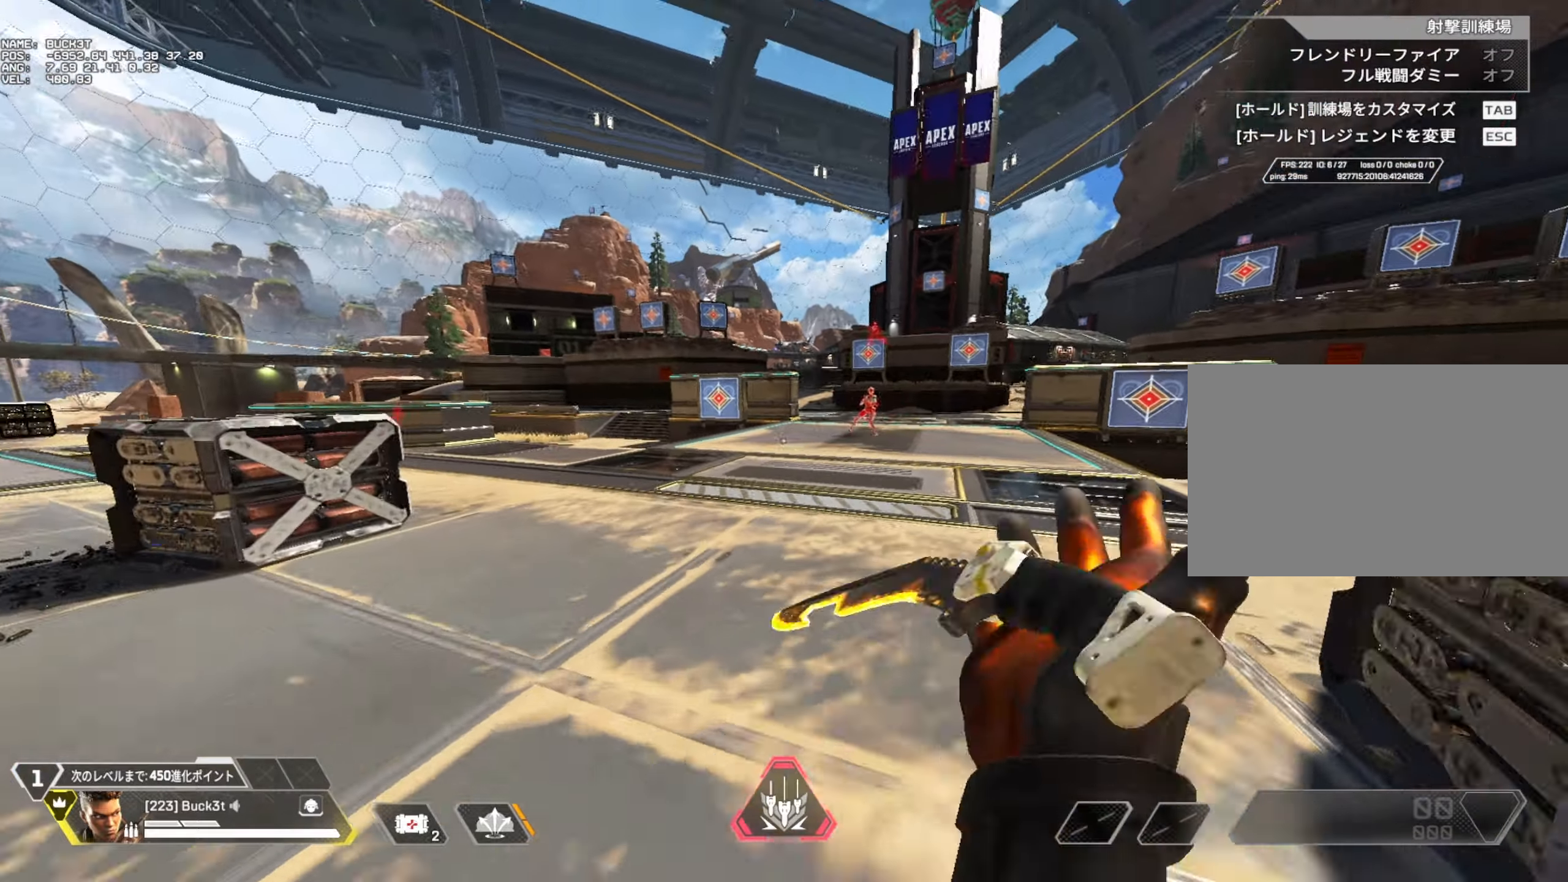
{"keys": ["a", "c"], "mouse": [], "events": [[367, "a", "down"], [450, "w", "up"]]}
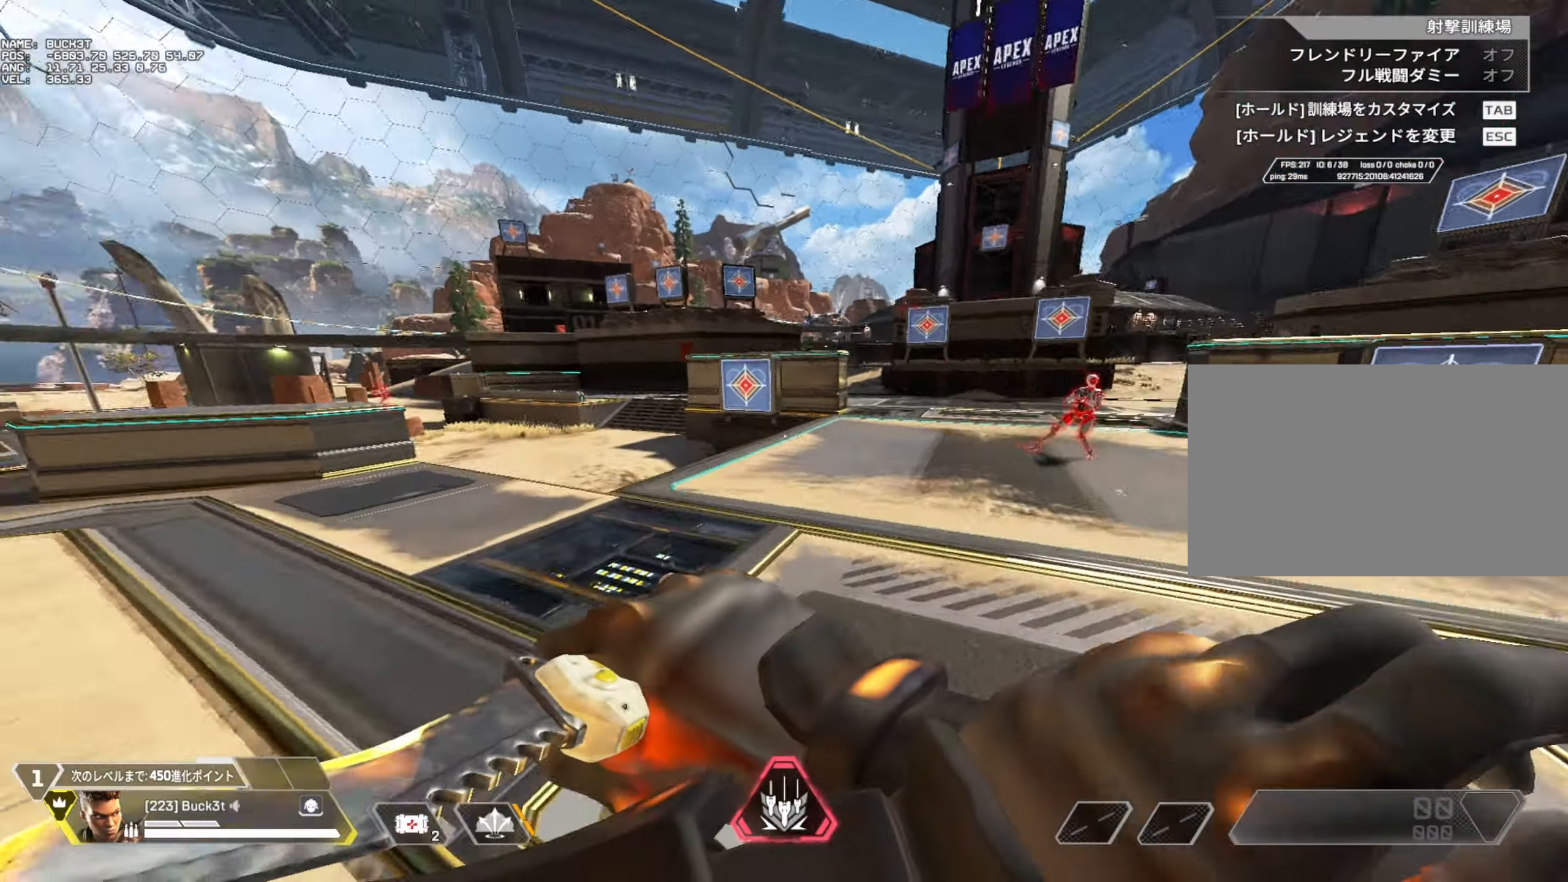
{"keys": [], "mouse": [], "events": [[233, "a", "up"], [233, "c", "up"]]}
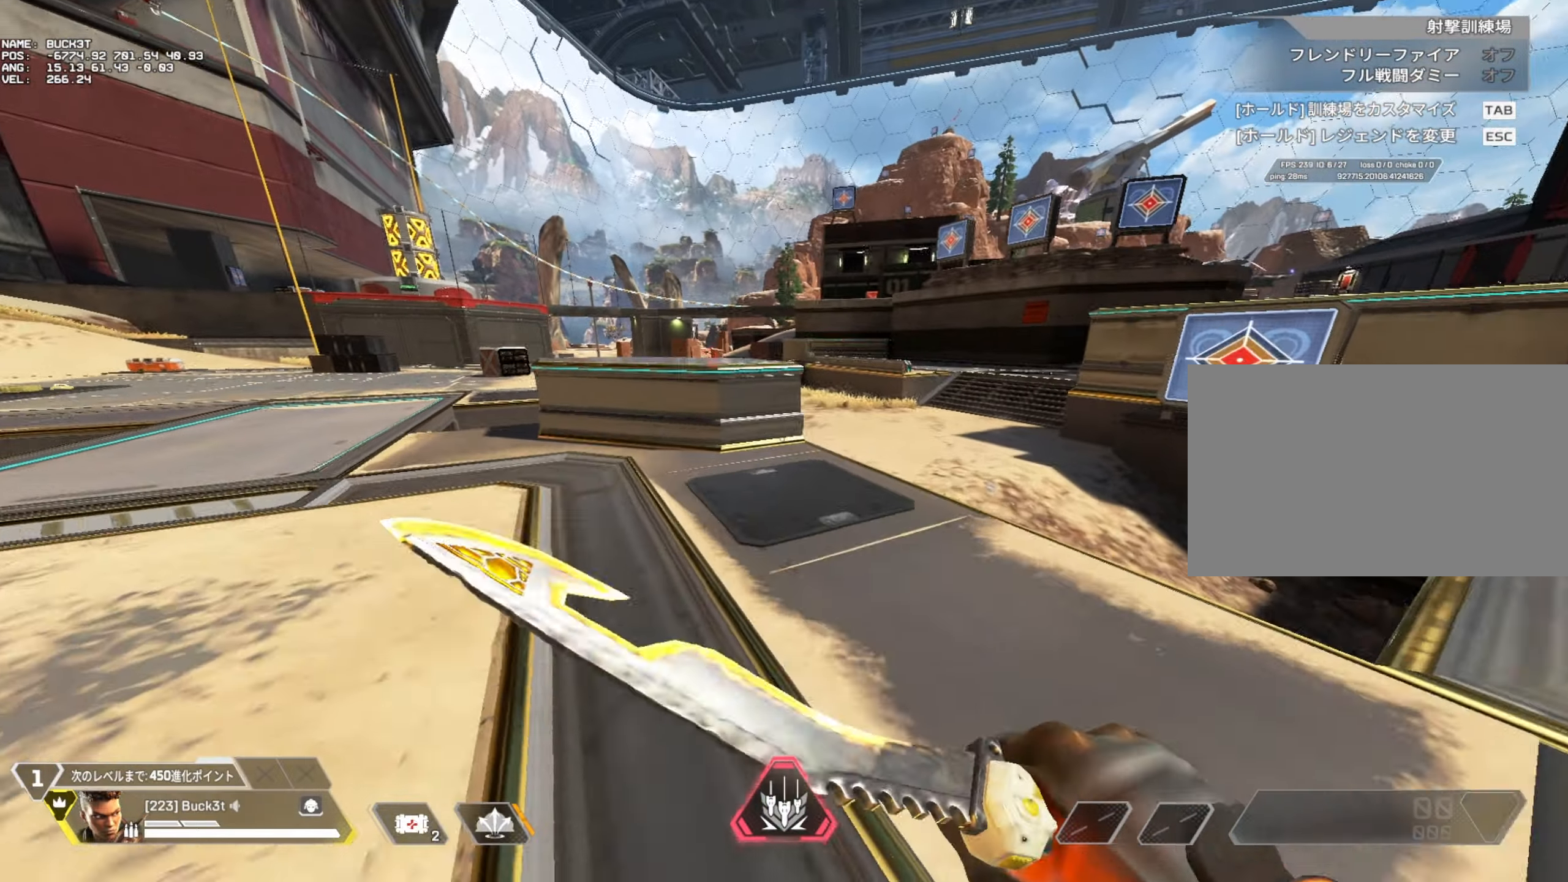
{"keys": ["s"], "mouse": [], "events": [[483, "s", "down"]]}
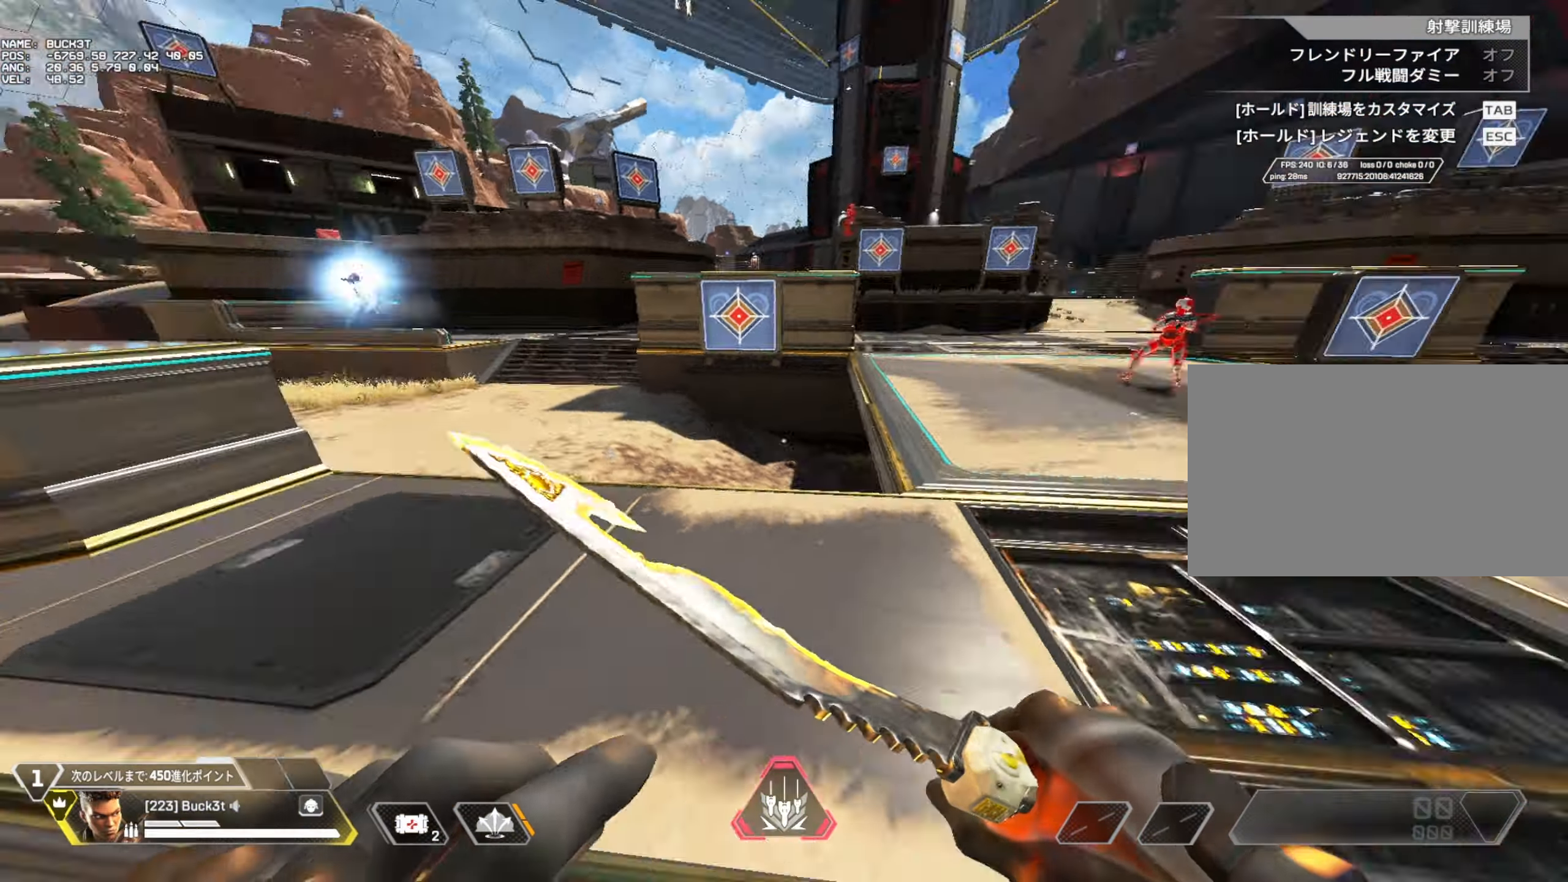
{"keys": ["w"], "mouse": [], "events": [[133, "d", "down"], [167, "s", "up"], [217, "d", "up"], [317, "w", "down"], [367, "v", "down"], [450, "v", "up"]]}
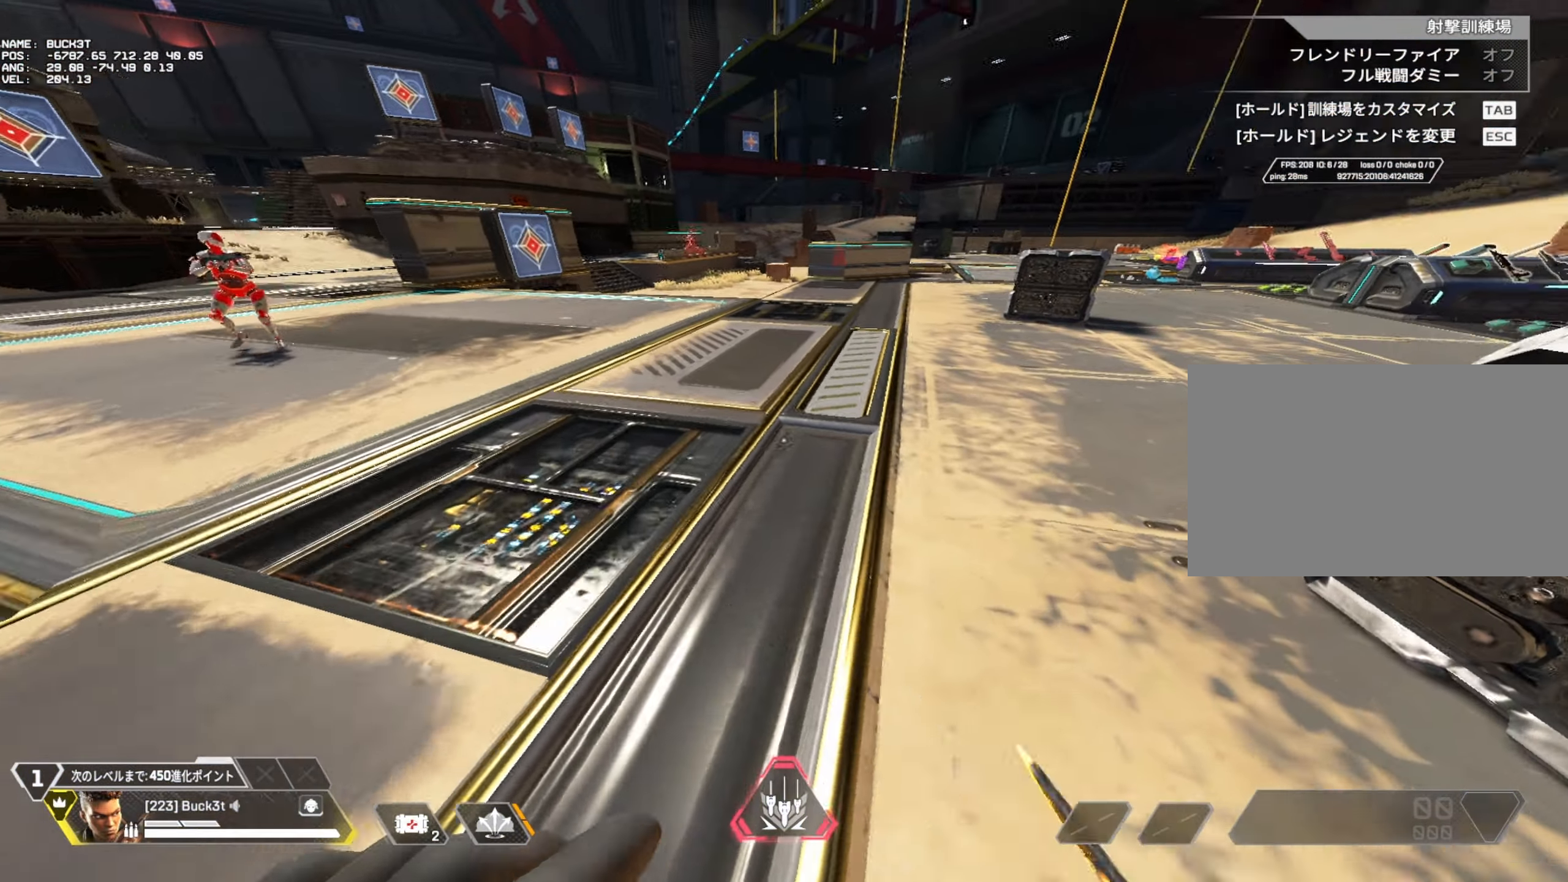
{"keys": ["c", "w"], "mouse": [], "events": [[283, "c", "down"]]}
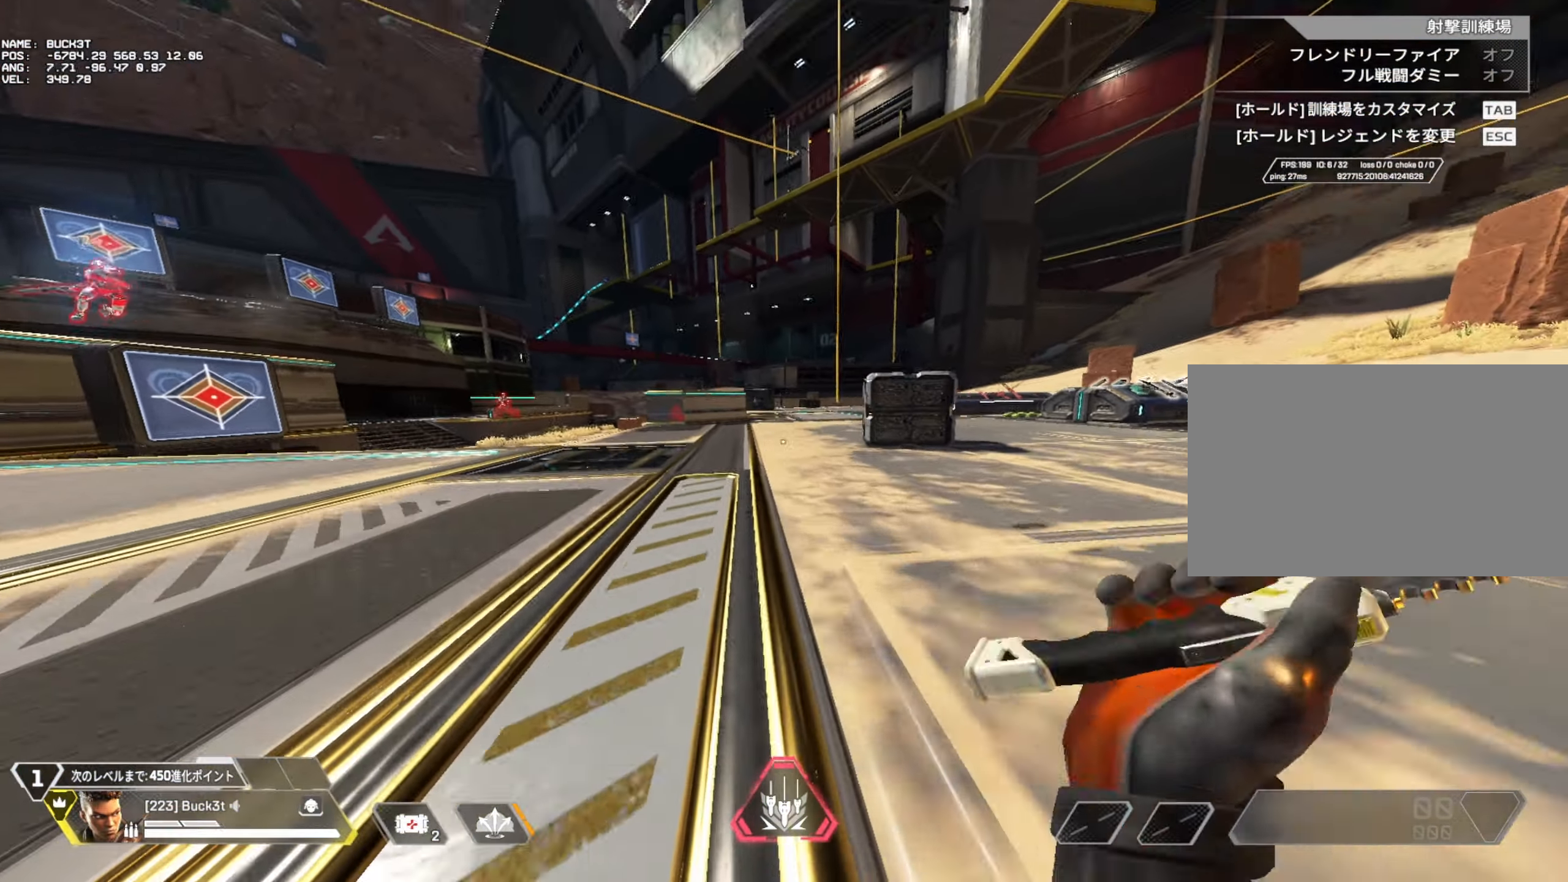
{"keys": ["d"], "mouse": [], "events": [[200, "d", "down"], [300, "c", "up"], [300, "w", "up"]]}
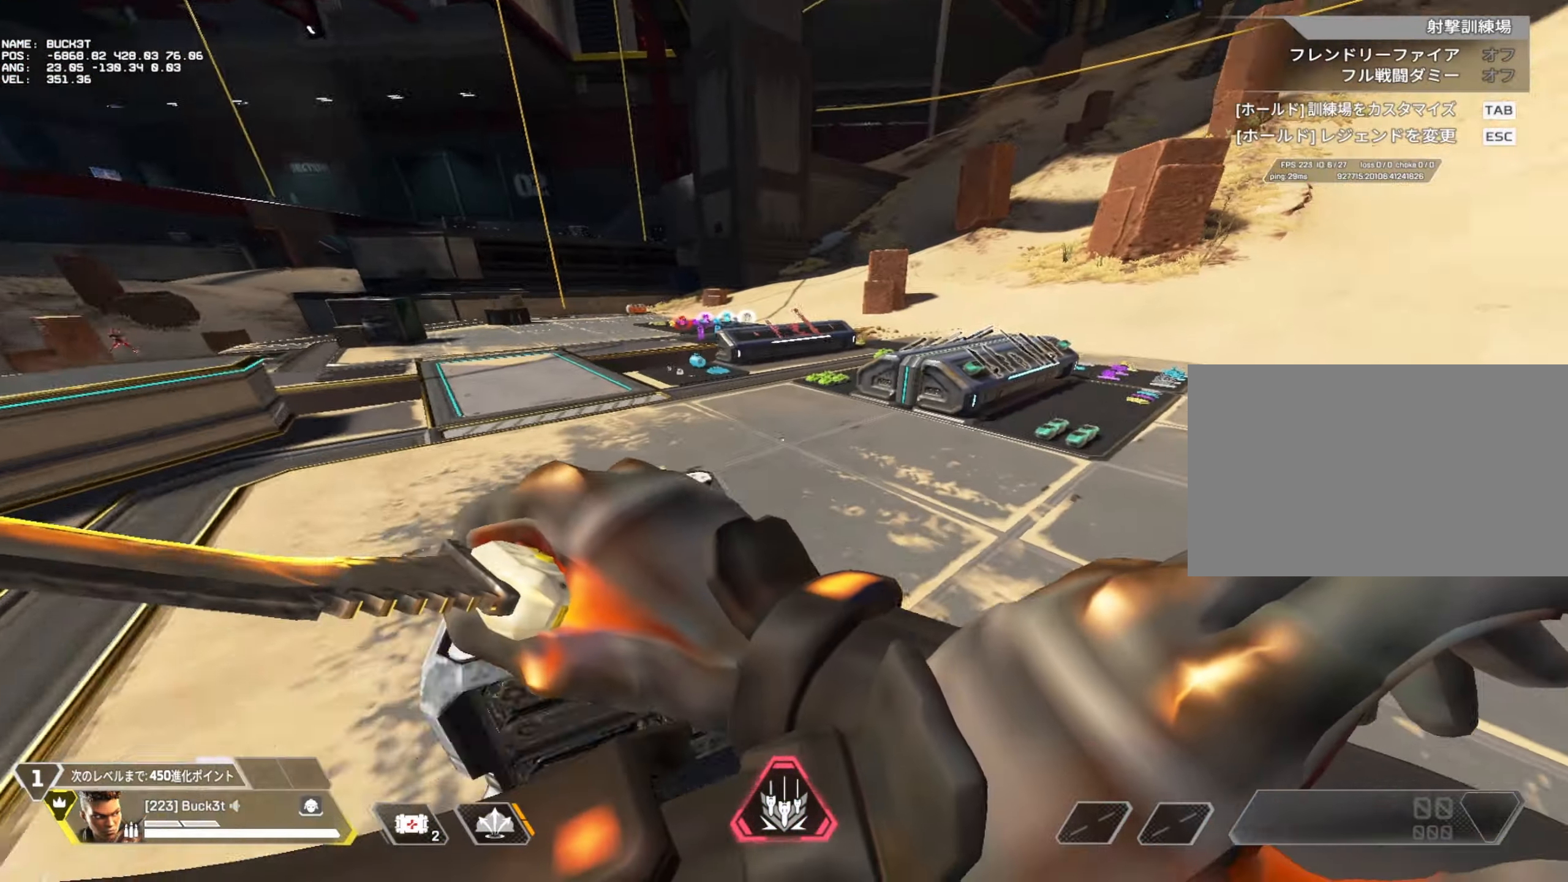
{"keys": [], "mouse": [], "events": [[133, "d", "up"]]}
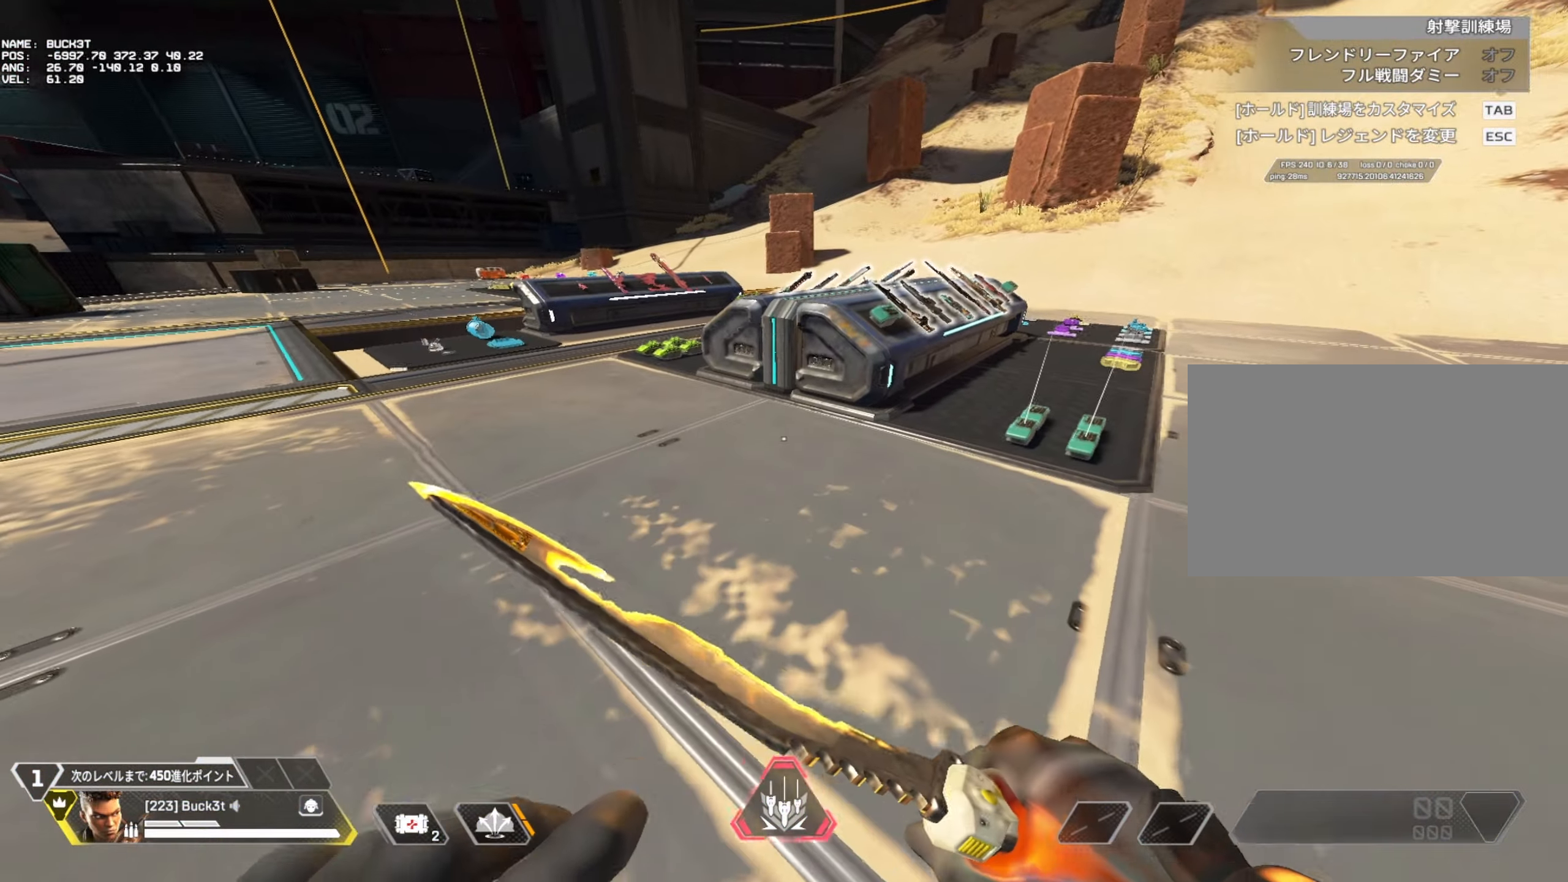
{"keys": [], "mouse": [], "events": []}
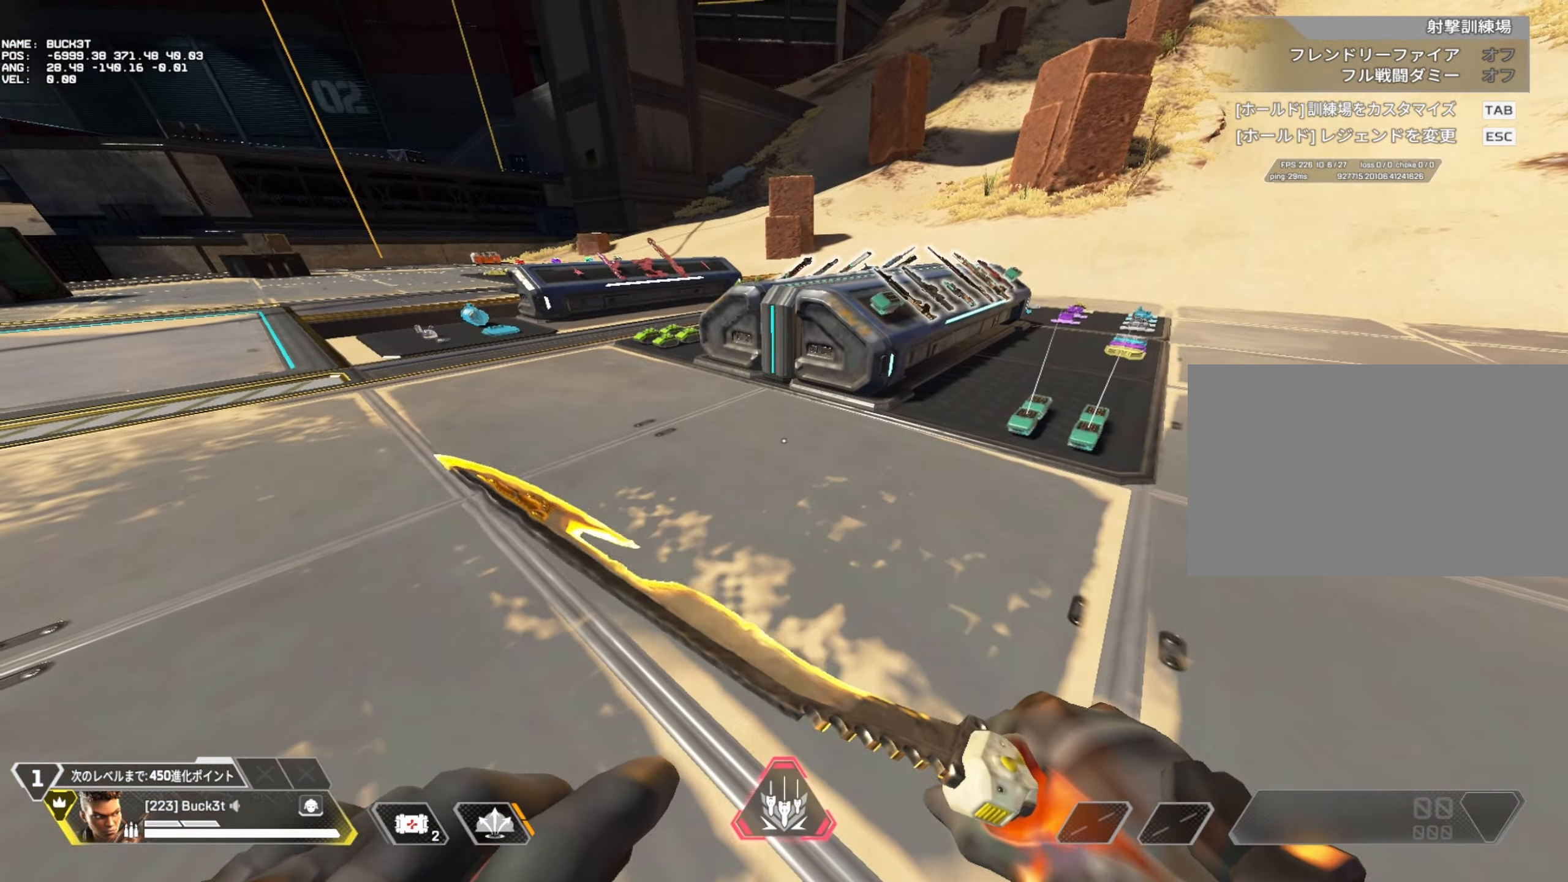
{"keys": ["w"], "mouse": [], "events": [[167, "v", "down"], [167, "w", "down"], [250, "v", "up"]]}